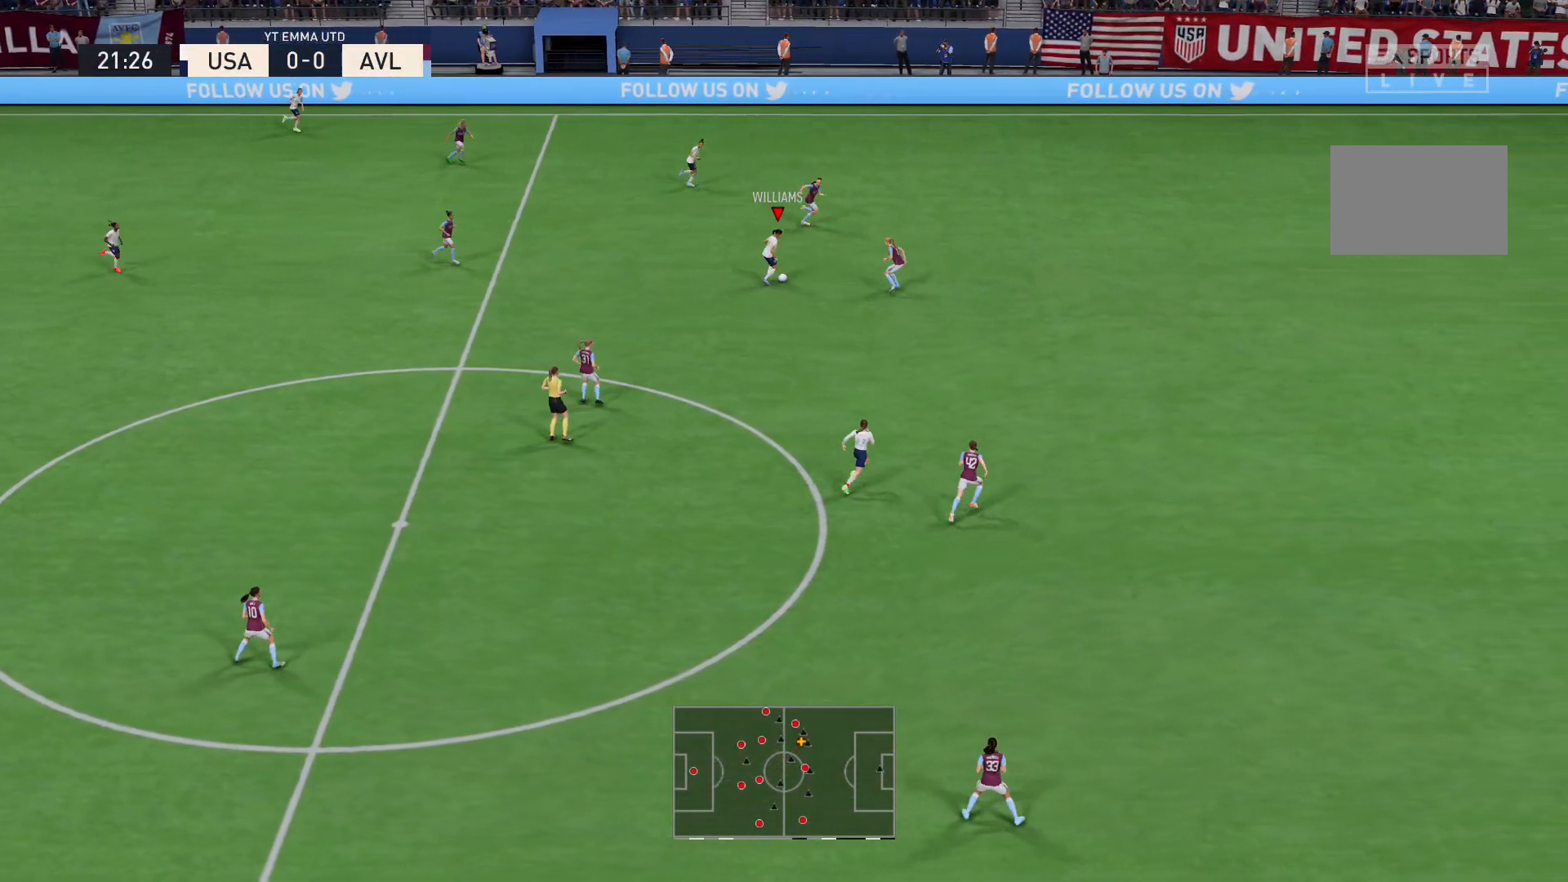
Gameplay with a controller (Xbox layout); each line is a JSON object with the inputs held at the frame after it. "events" lists button and stick changes between this image and that frame as [ms after this image, input, new state], when the widget could be followed in between. Not read: L3 R3.
{"buttons": [], "left_stick": "up-right", "right_stick": "center", "events": [[233, "Y", "down"], [266, "left_stick", "up-right"], [400, "Y", "up"]]}
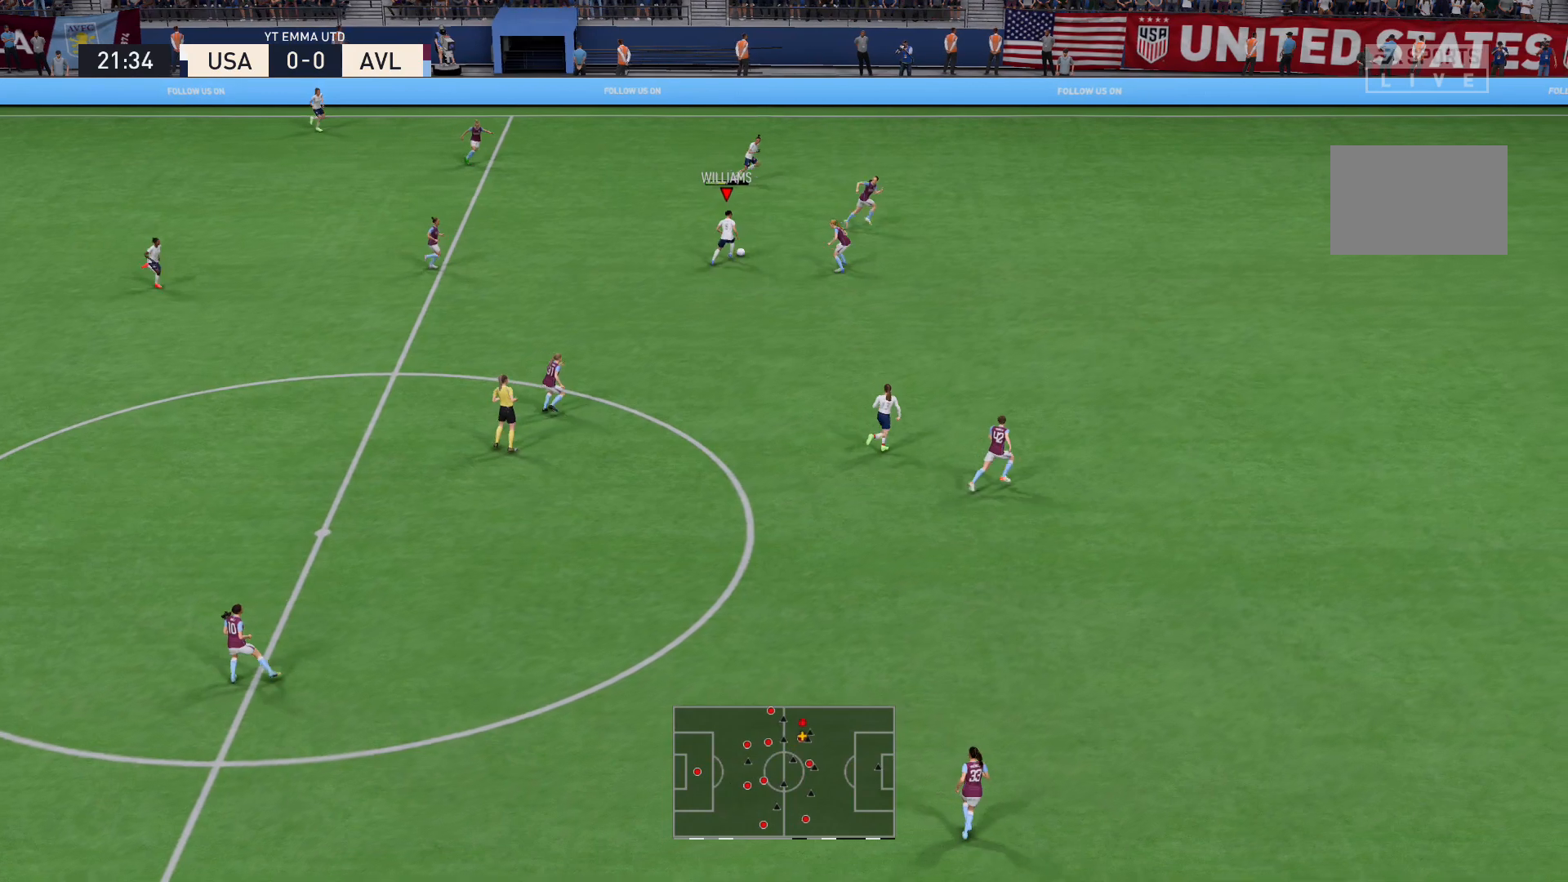
{"buttons": [], "left_stick": "right", "right_stick": "center", "events": [[134, "left_stick", "center"], [400, "left_stick", "right"]]}
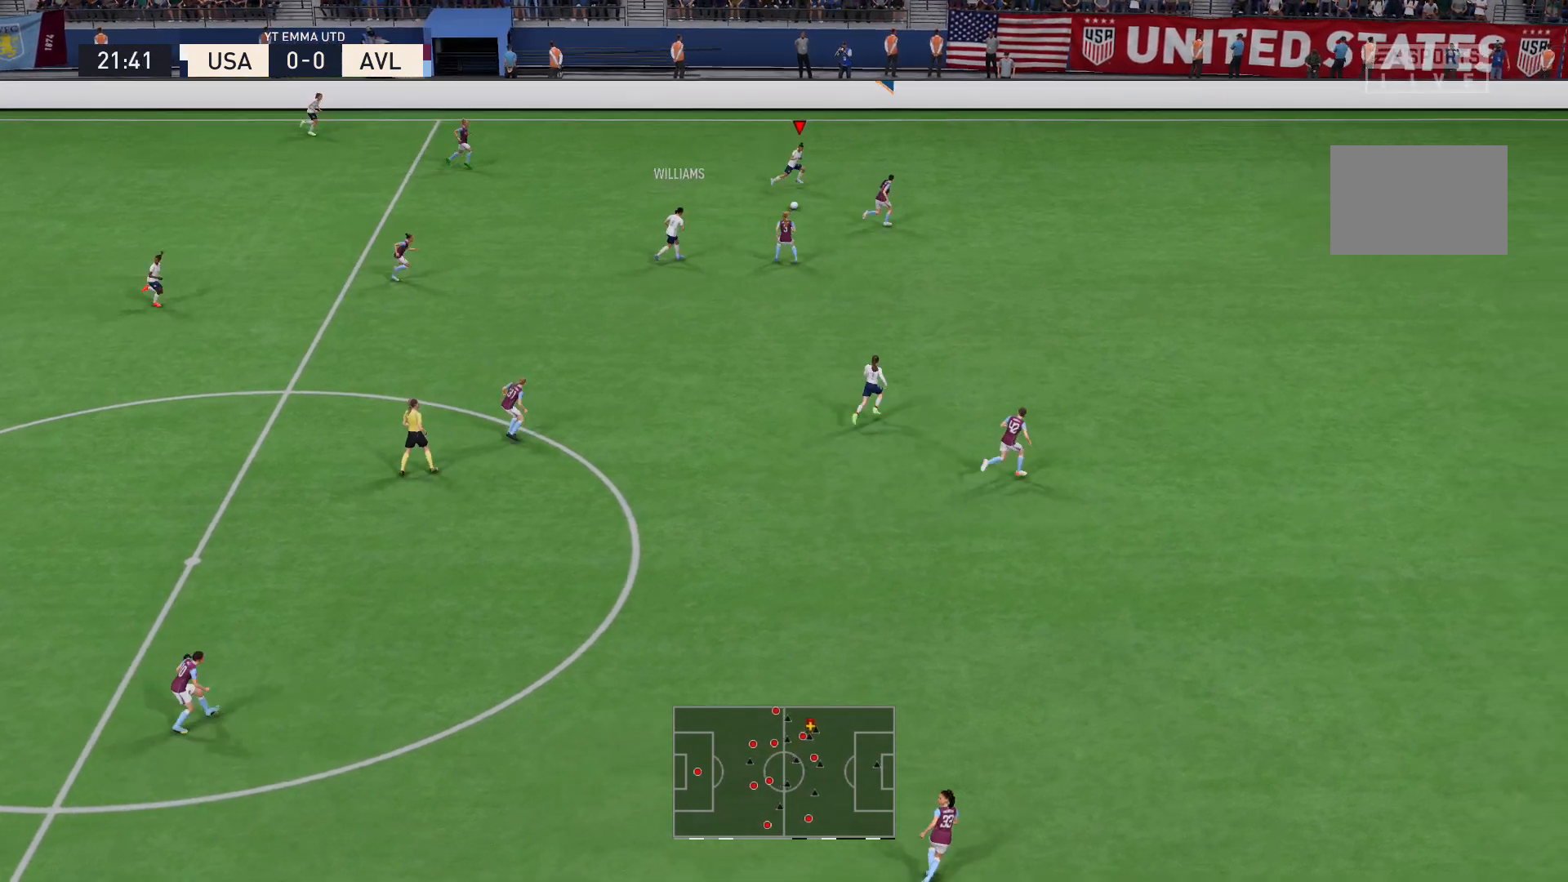
{"buttons": [], "left_stick": "left", "right_stick": "center", "events": [[400, "left_stick", "up-left"], [500, "left_stick", "left"]]}
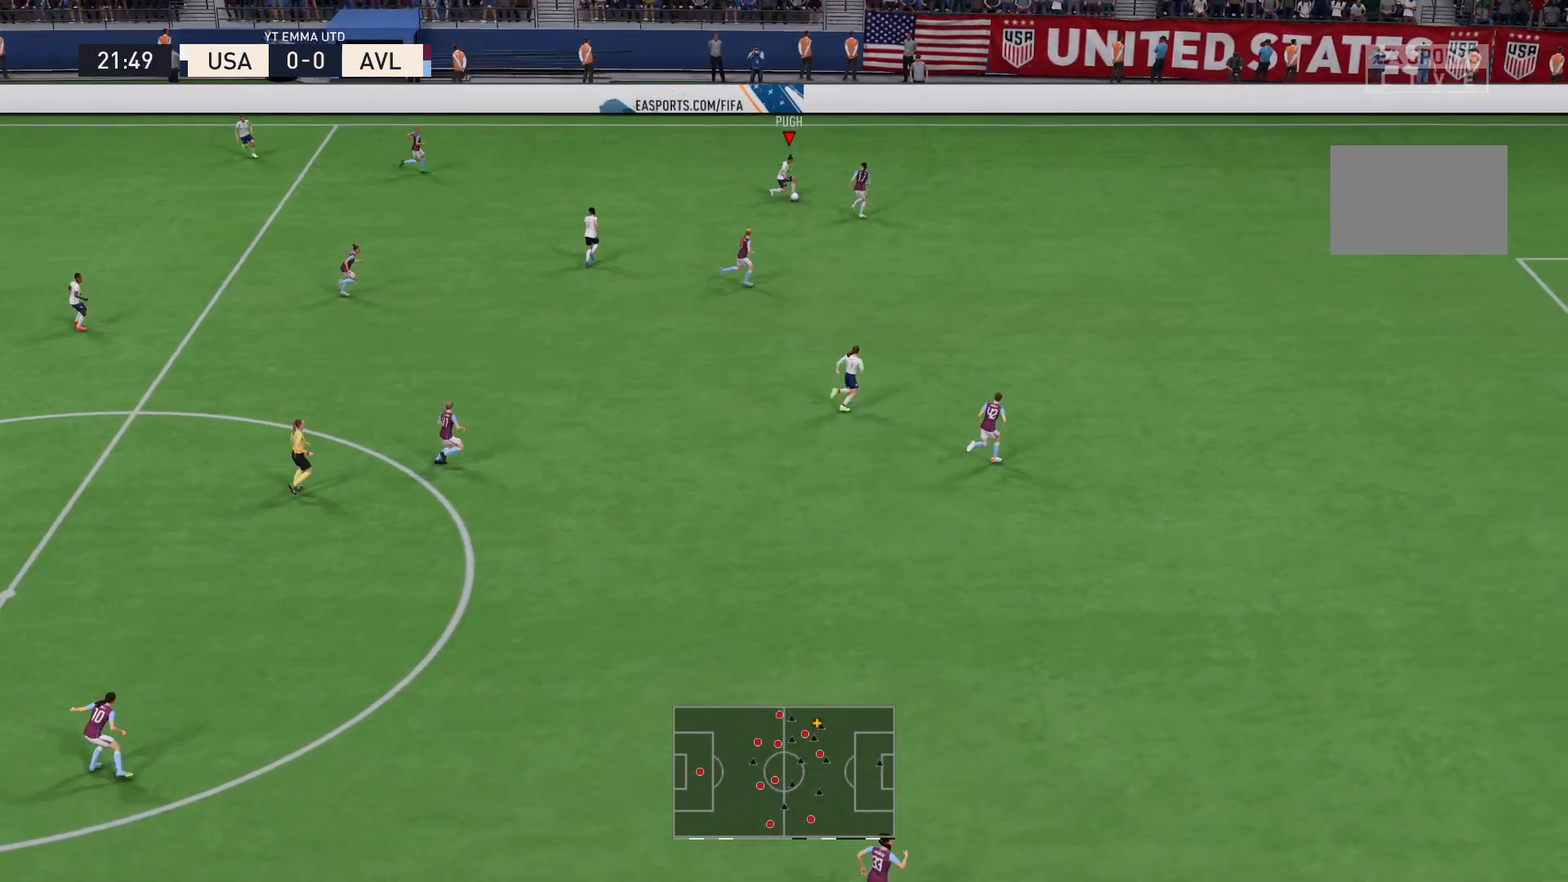
{"buttons": ["A"], "left_stick": "down-left", "right_stick": "center", "events": [[133, "left_stick", "down-left"], [400, "A", "down"]]}
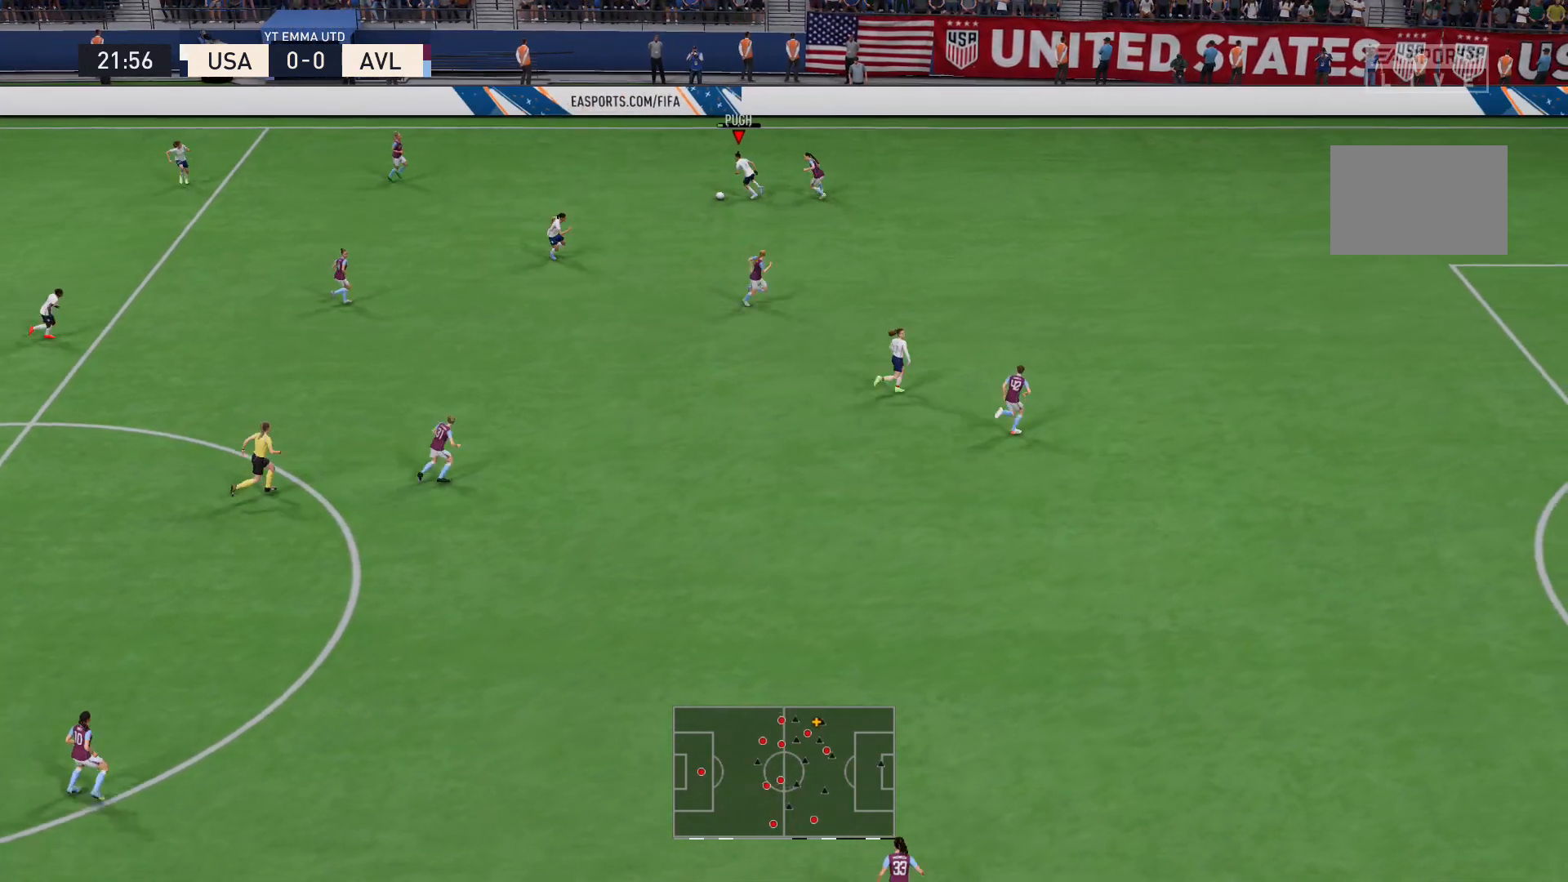
{"buttons": [], "left_stick": "down", "right_stick": "center", "events": [[33, "A", "up"], [100, "left_stick", "center"], [400, "left_stick", "down"]]}
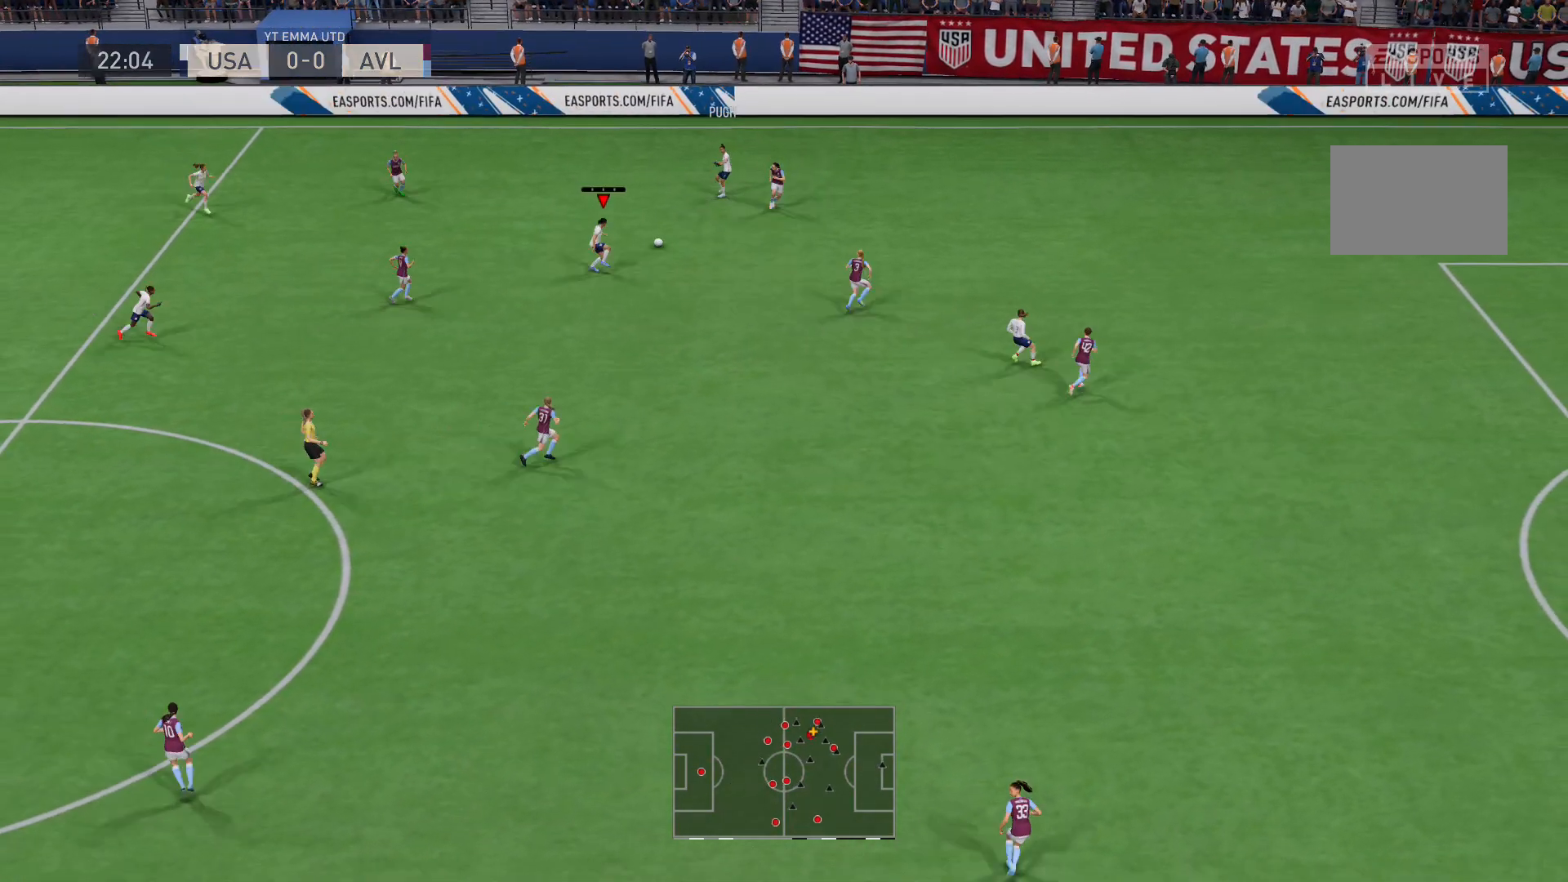
{"buttons": ["R2"], "left_stick": "down-right", "right_stick": "center", "events": [[234, "left_stick", "down-right"], [434, "R2", "down"]]}
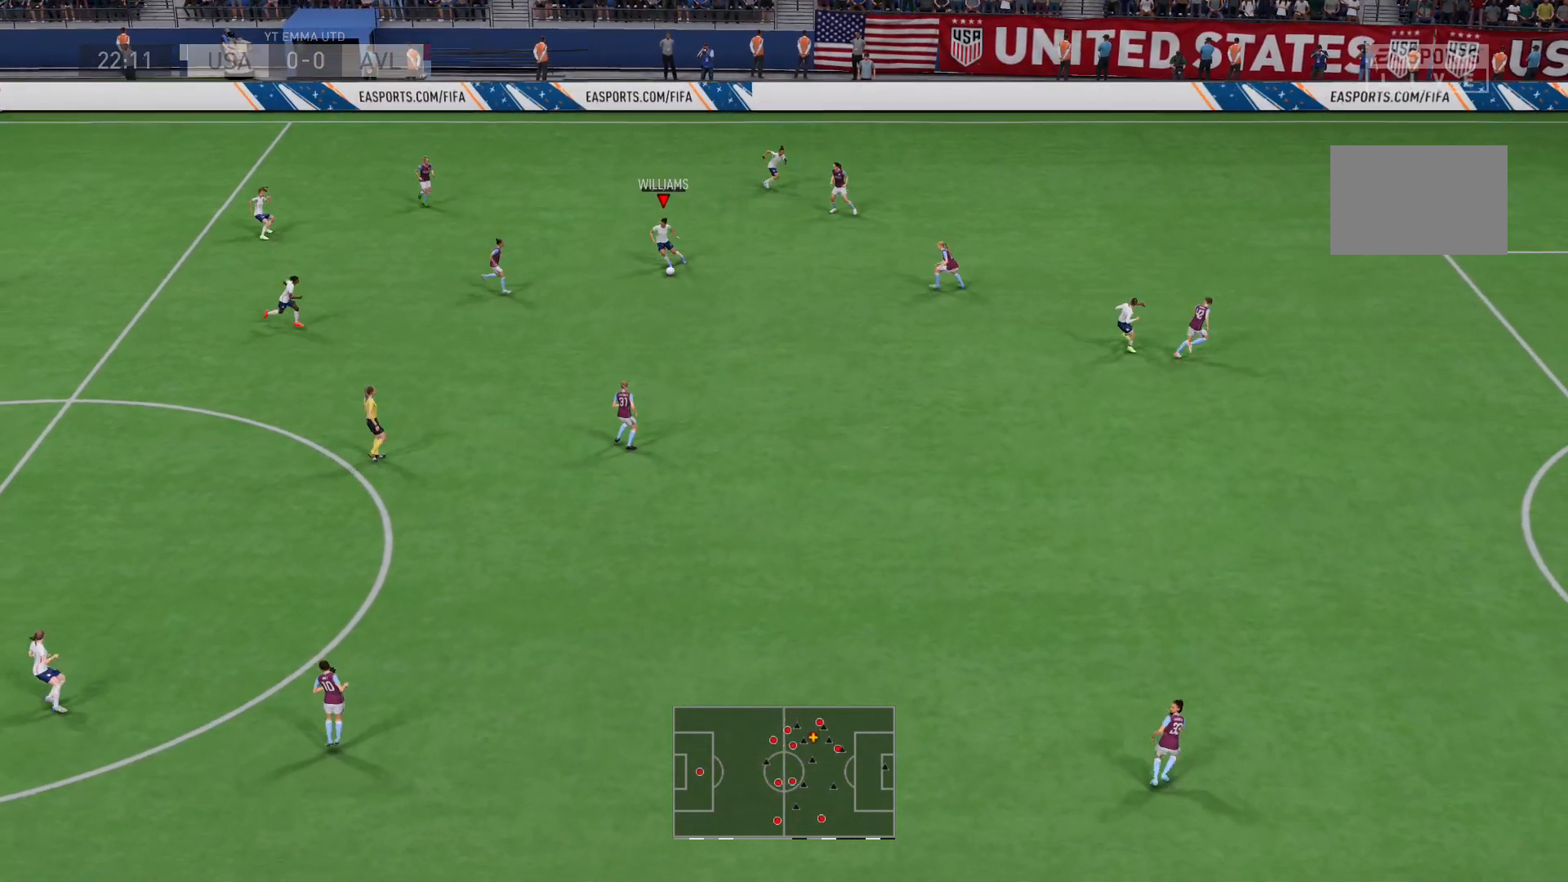
{"buttons": ["Y"], "left_stick": "down-right", "right_stick": "center", "events": [[233, "R2", "up"], [433, "Y", "down"]]}
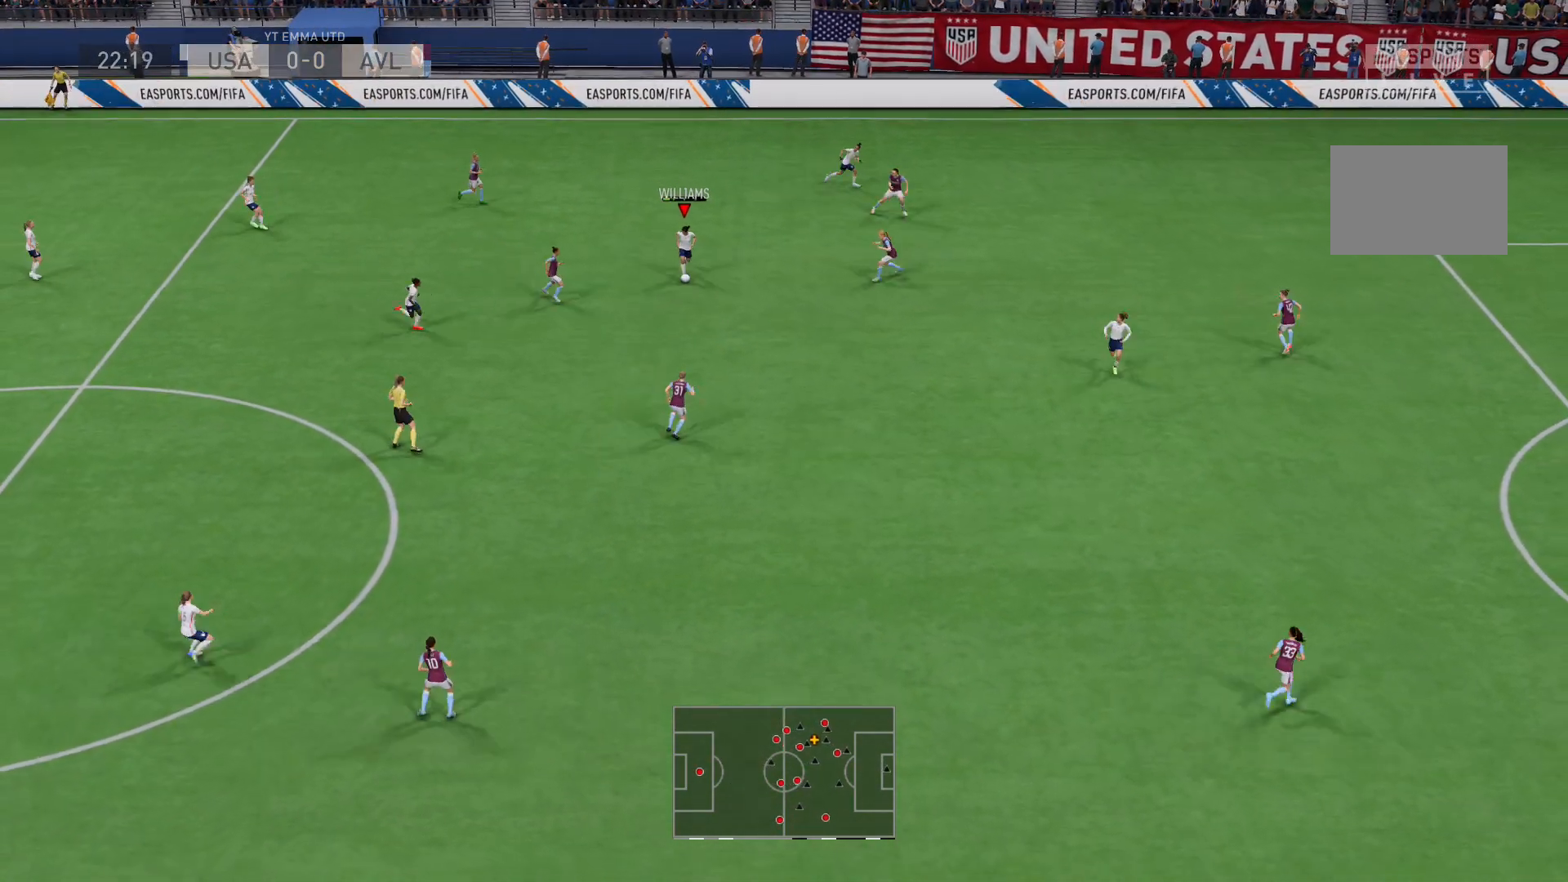
{"buttons": [], "left_stick": "center", "right_stick": "center", "events": [[100, "Y", "up"], [400, "left_stick", "center"]]}
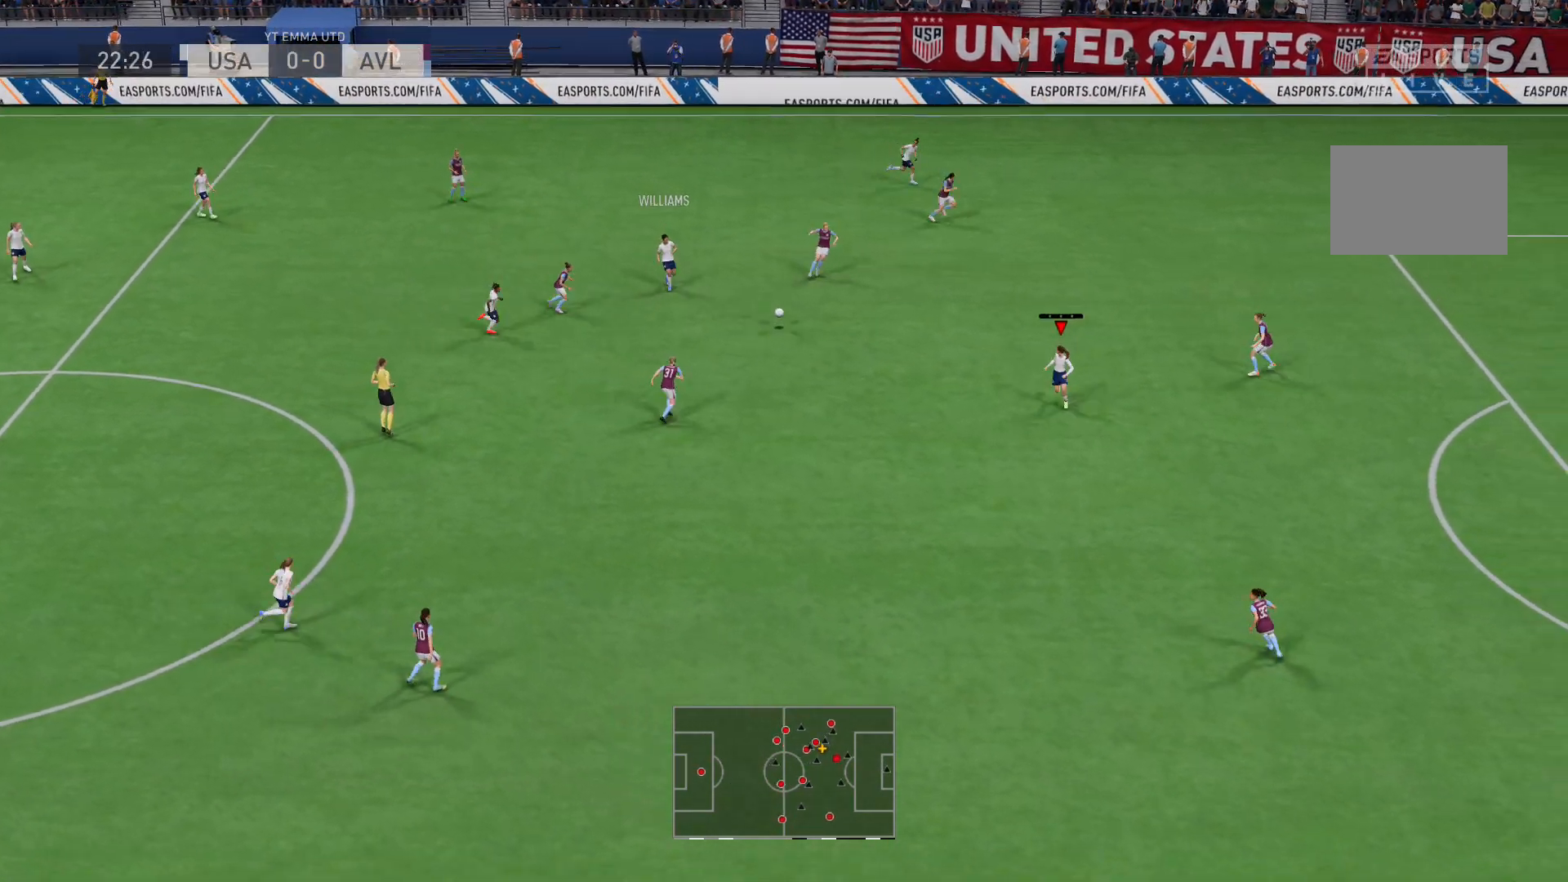
{"buttons": [], "left_stick": "up-right", "right_stick": "center", "events": [[433, "left_stick", "up-right"]]}
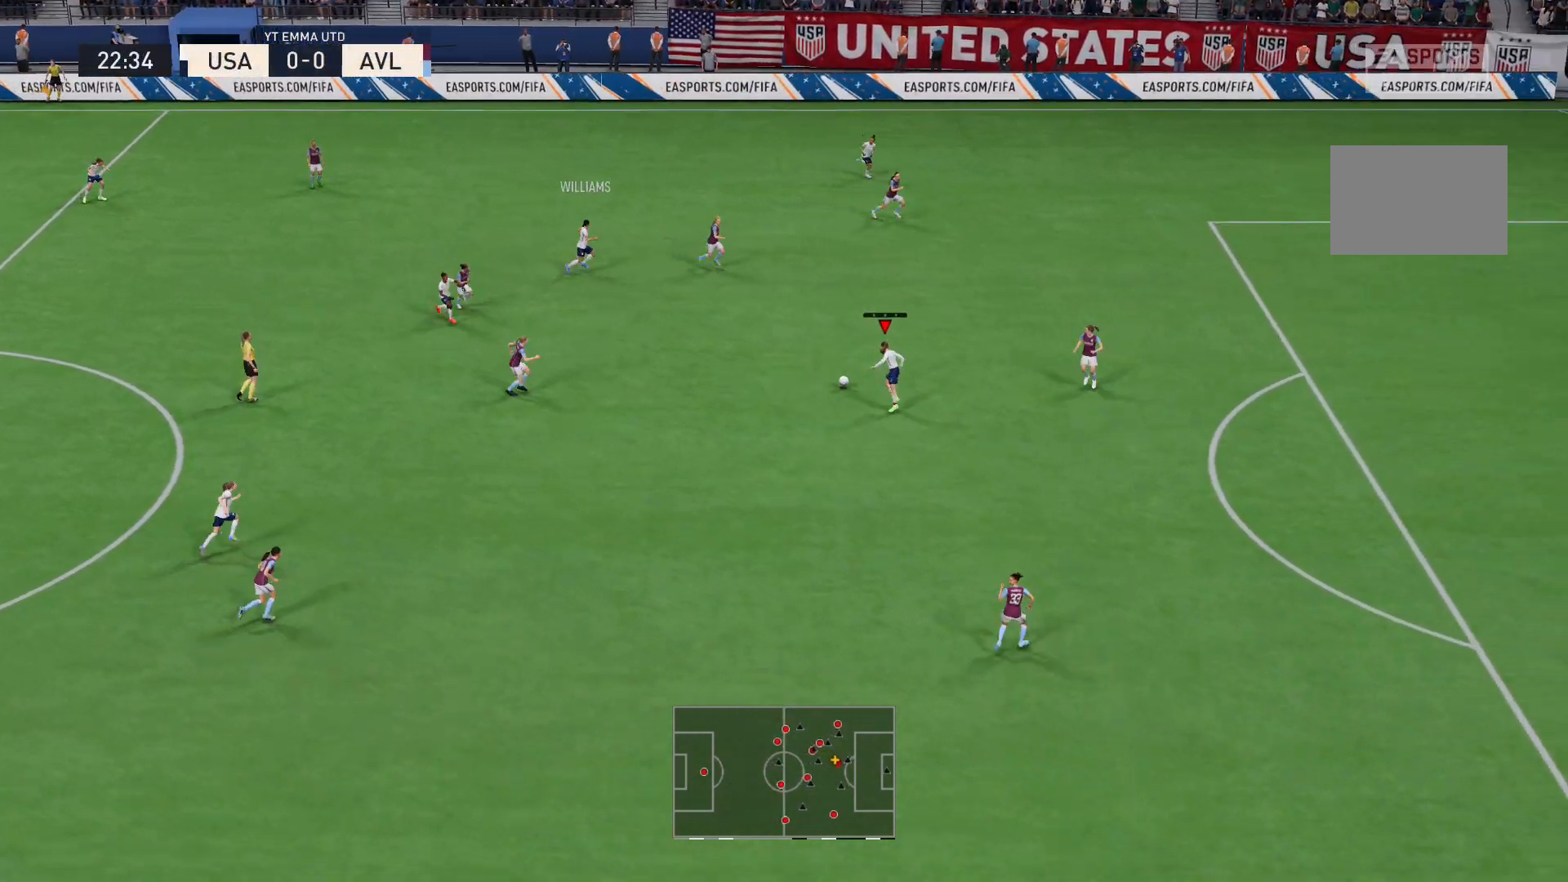
{"buttons": ["L1"], "left_stick": "up-right", "right_stick": "center", "events": [[400, "L1", "down"], [434, "right_stick", "up-right"], [501, "right_stick", "center"]]}
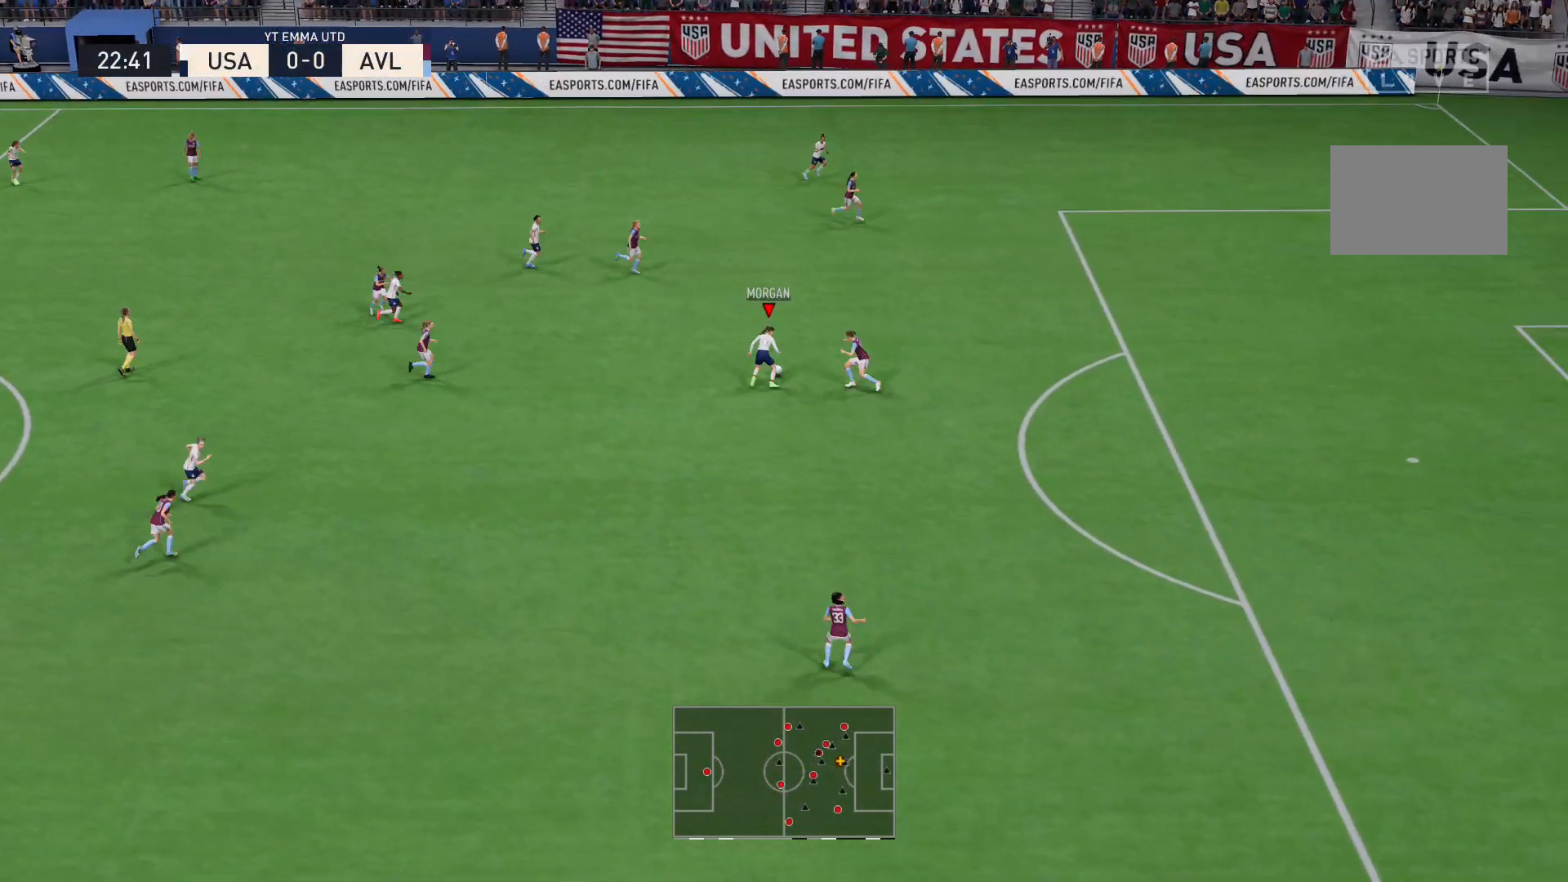
{"buttons": [], "left_stick": "up-right", "right_stick": "center", "events": [[33, "right_stick", "down-left"], [166, "L1", "up"], [166, "right_stick", "center"]]}
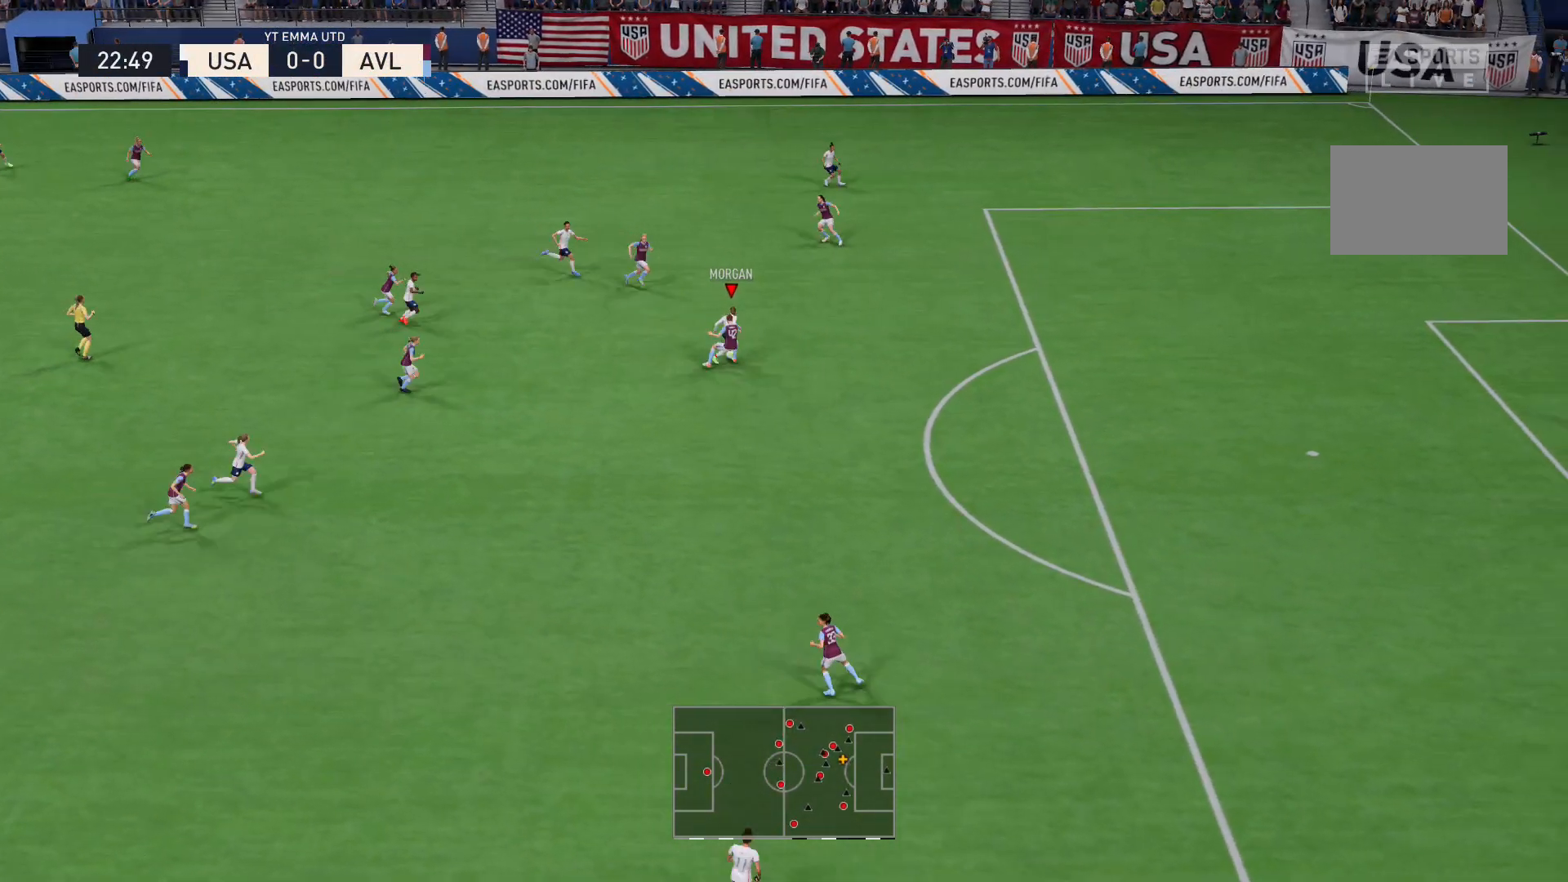
{"buttons": ["R2"], "left_stick": "right", "right_stick": "center", "events": [[33, "R2", "down"], [300, "left_stick", "right"]]}
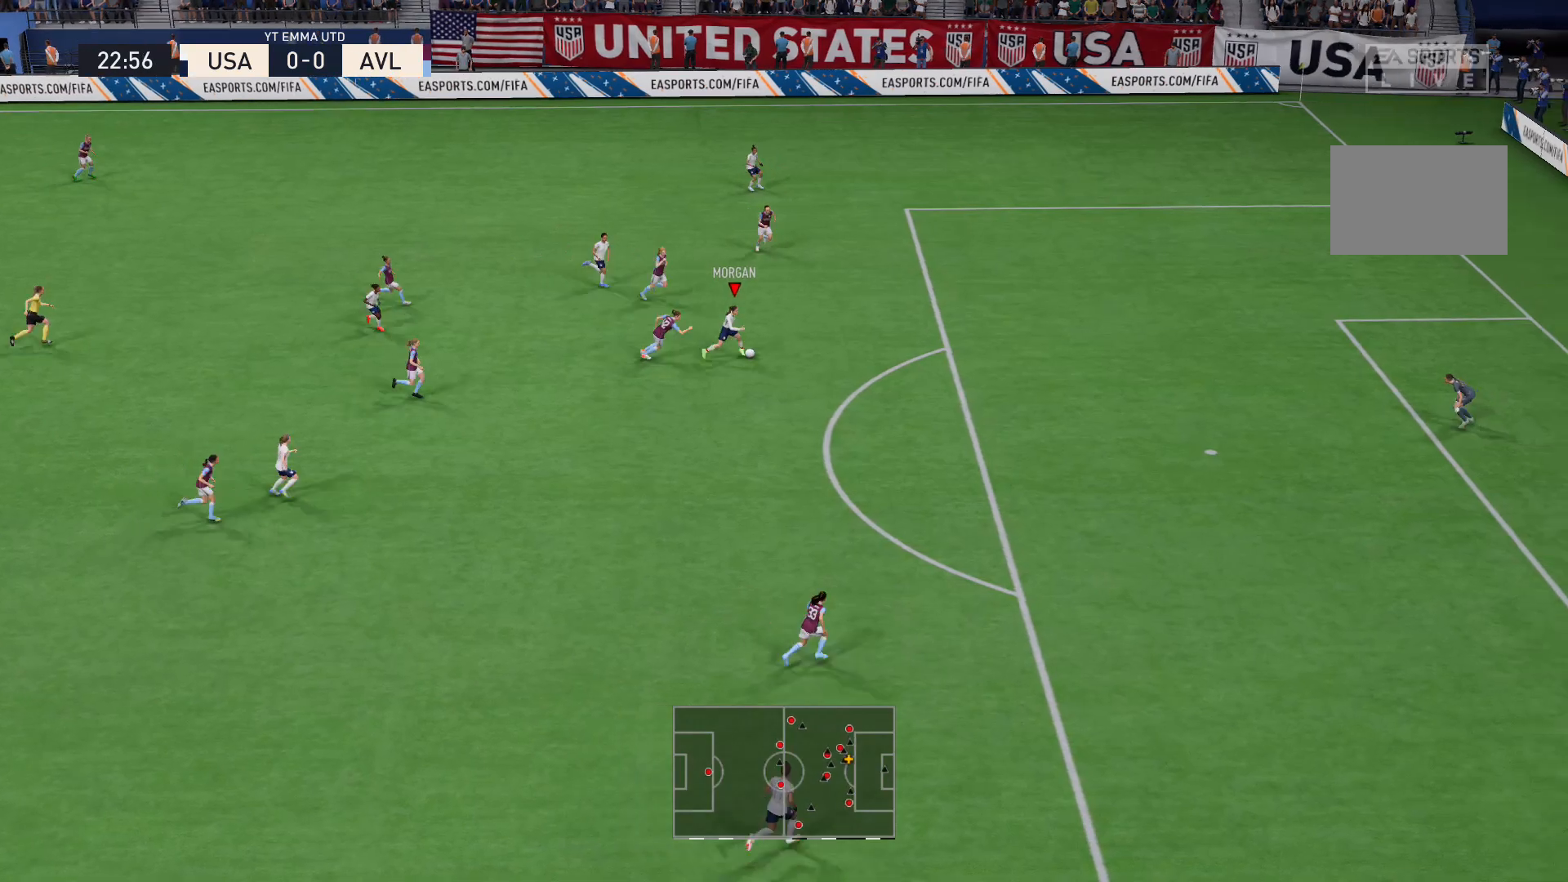
{"buttons": [], "left_stick": "right", "right_stick": "down", "events": [[467, "R2", "up"], [467, "right_stick", "down"]]}
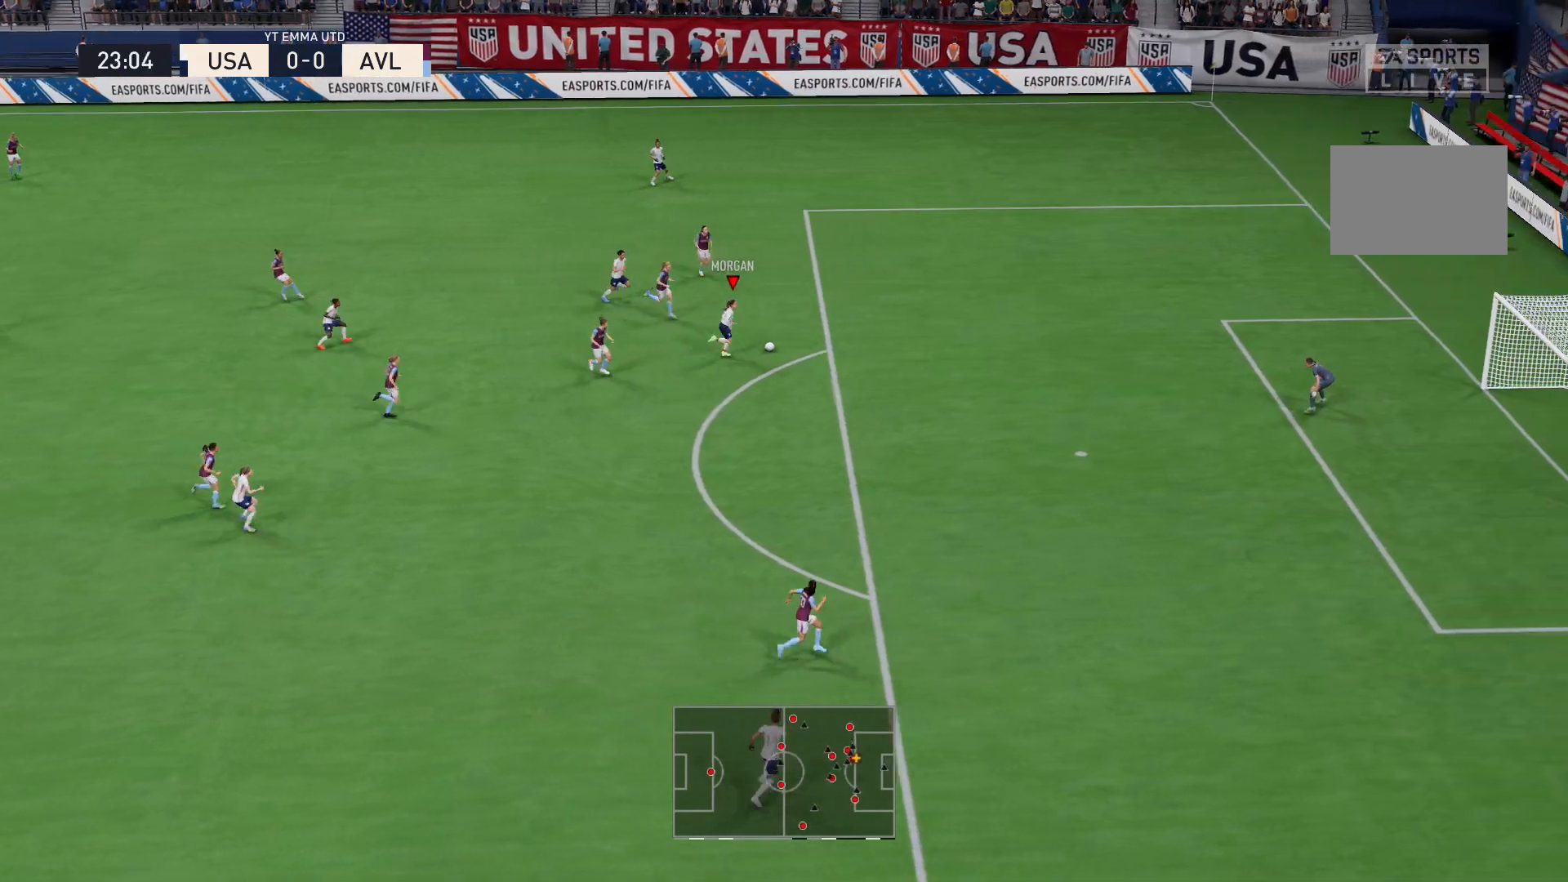
{"buttons": ["X", "L2"], "left_stick": "down", "right_stick": "center", "events": [[100, "left_stick", "down-right"], [300, "right_stick", "center"], [400, "X", "down"], [400, "left_stick", "down"], [501, "L2", "down"]]}
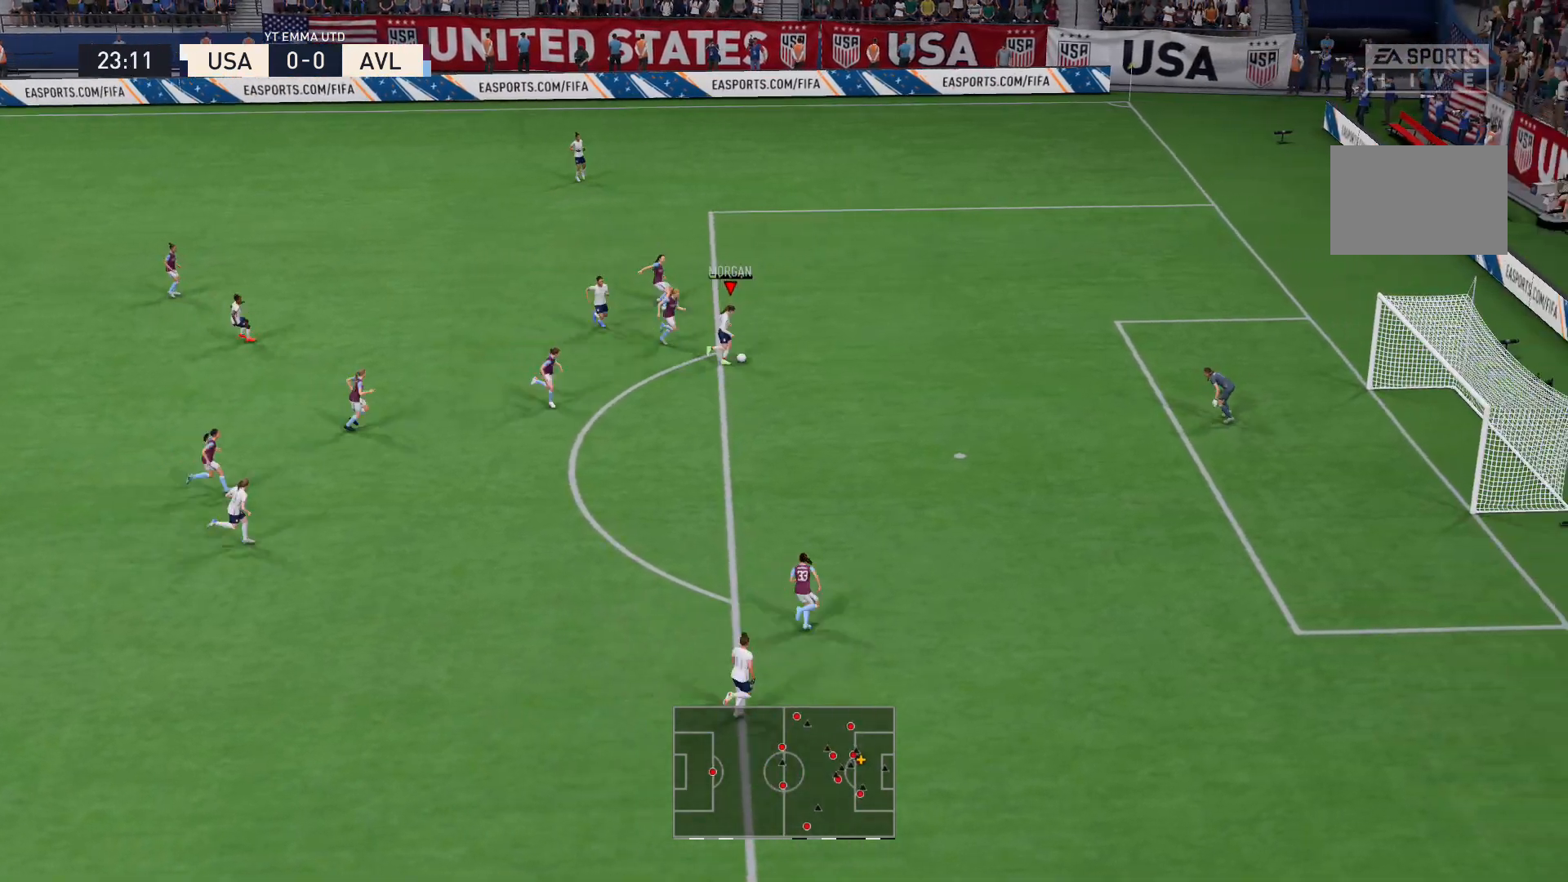
{"buttons": [], "left_stick": "center", "right_stick": "center", "events": [[133, "X", "up"], [266, "L2", "up"], [266, "left_stick", "center"]]}
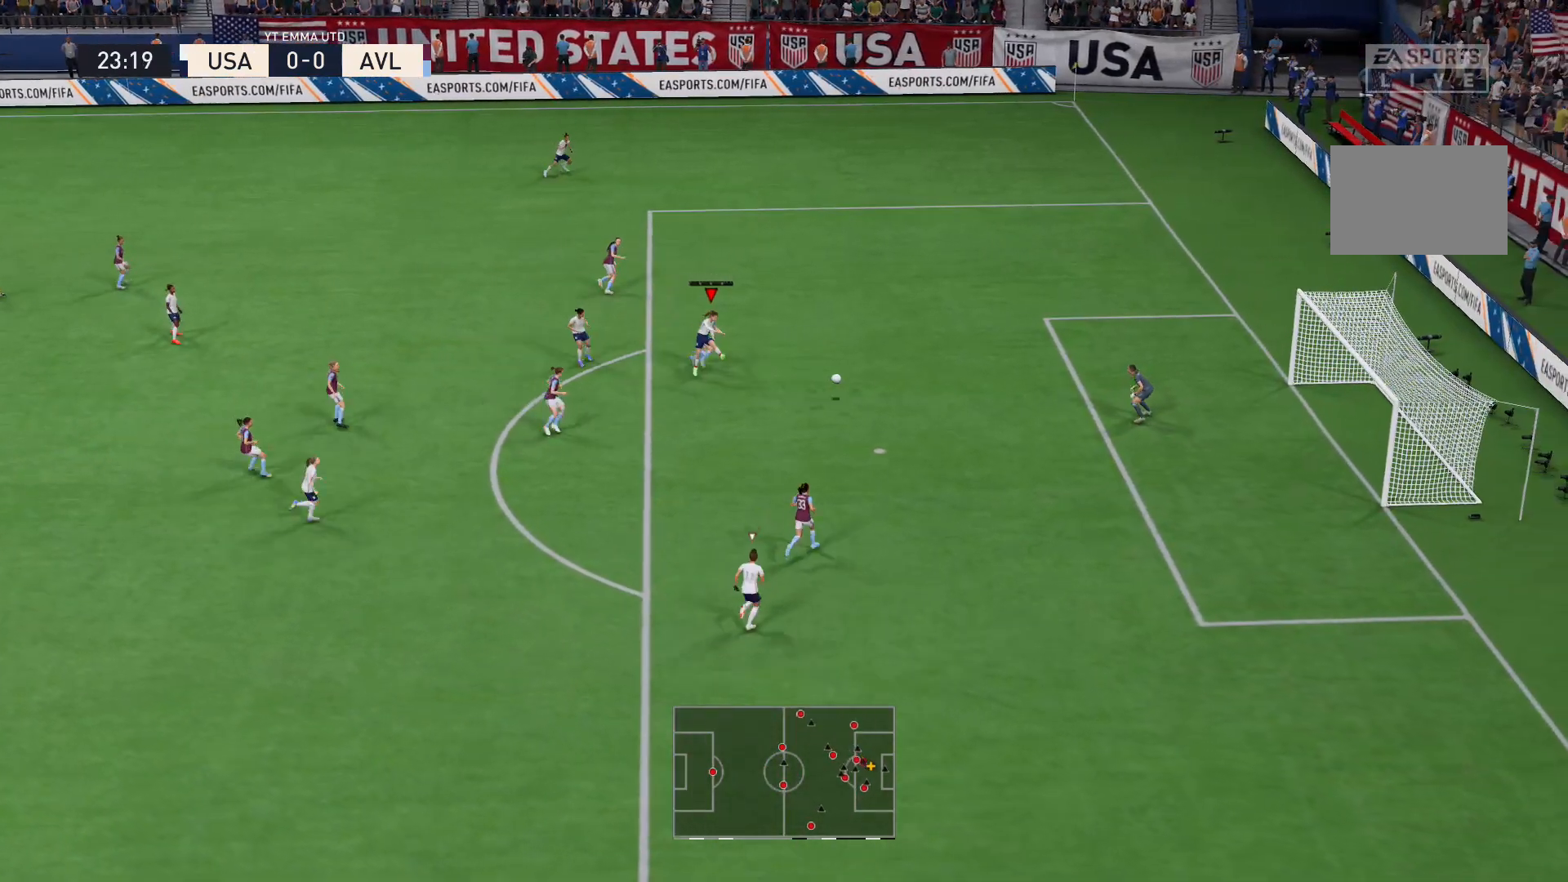
{"buttons": [], "left_stick": "center", "right_stick": "center", "events": []}
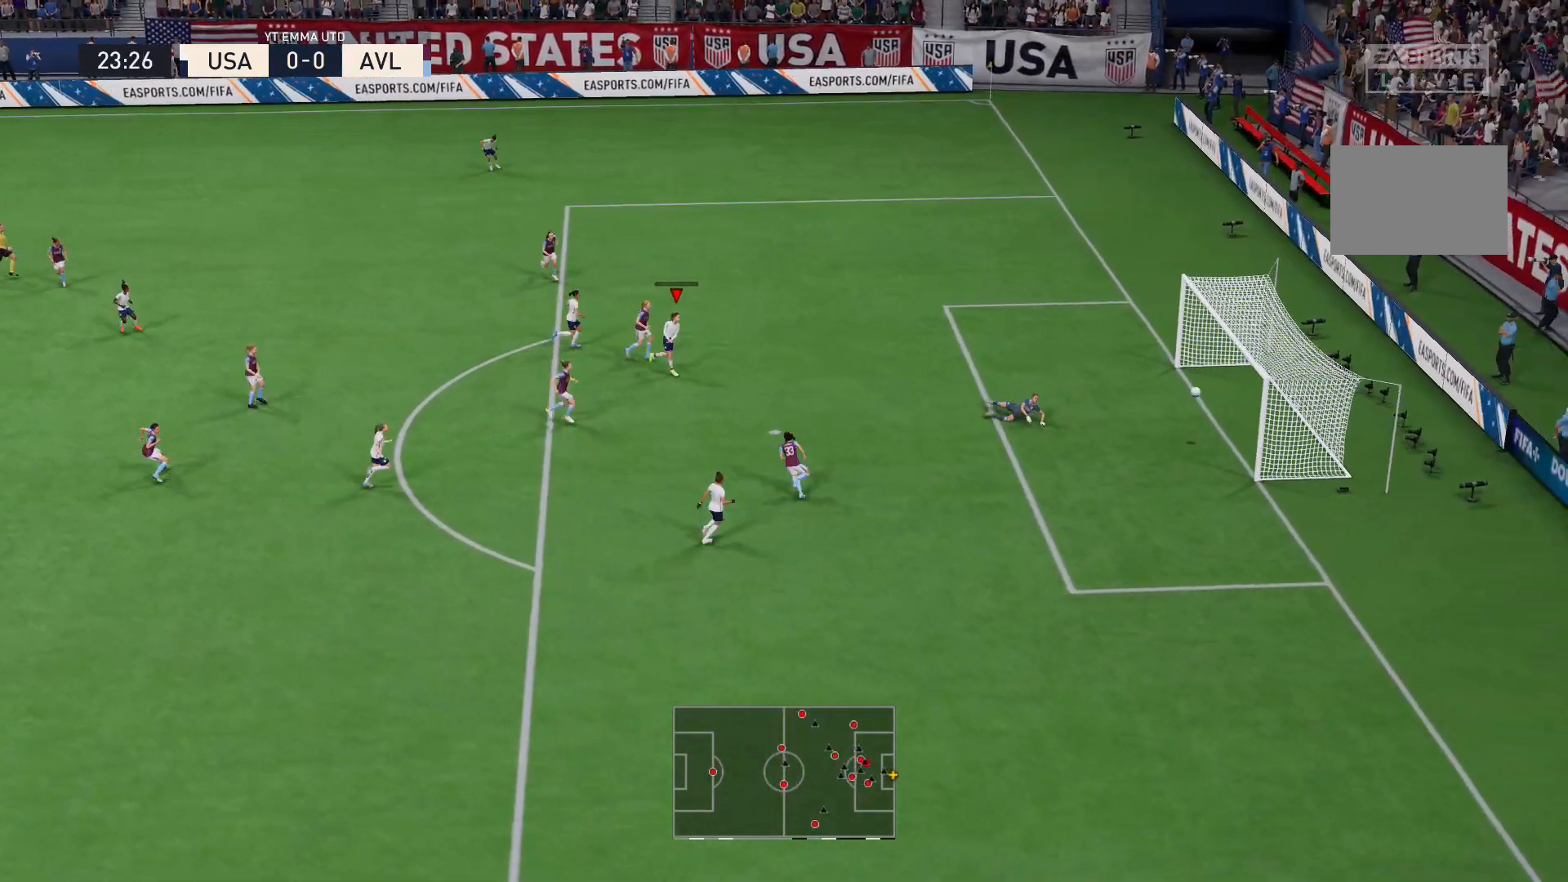
{"buttons": [], "left_stick": "center", "right_stick": "center", "events": []}
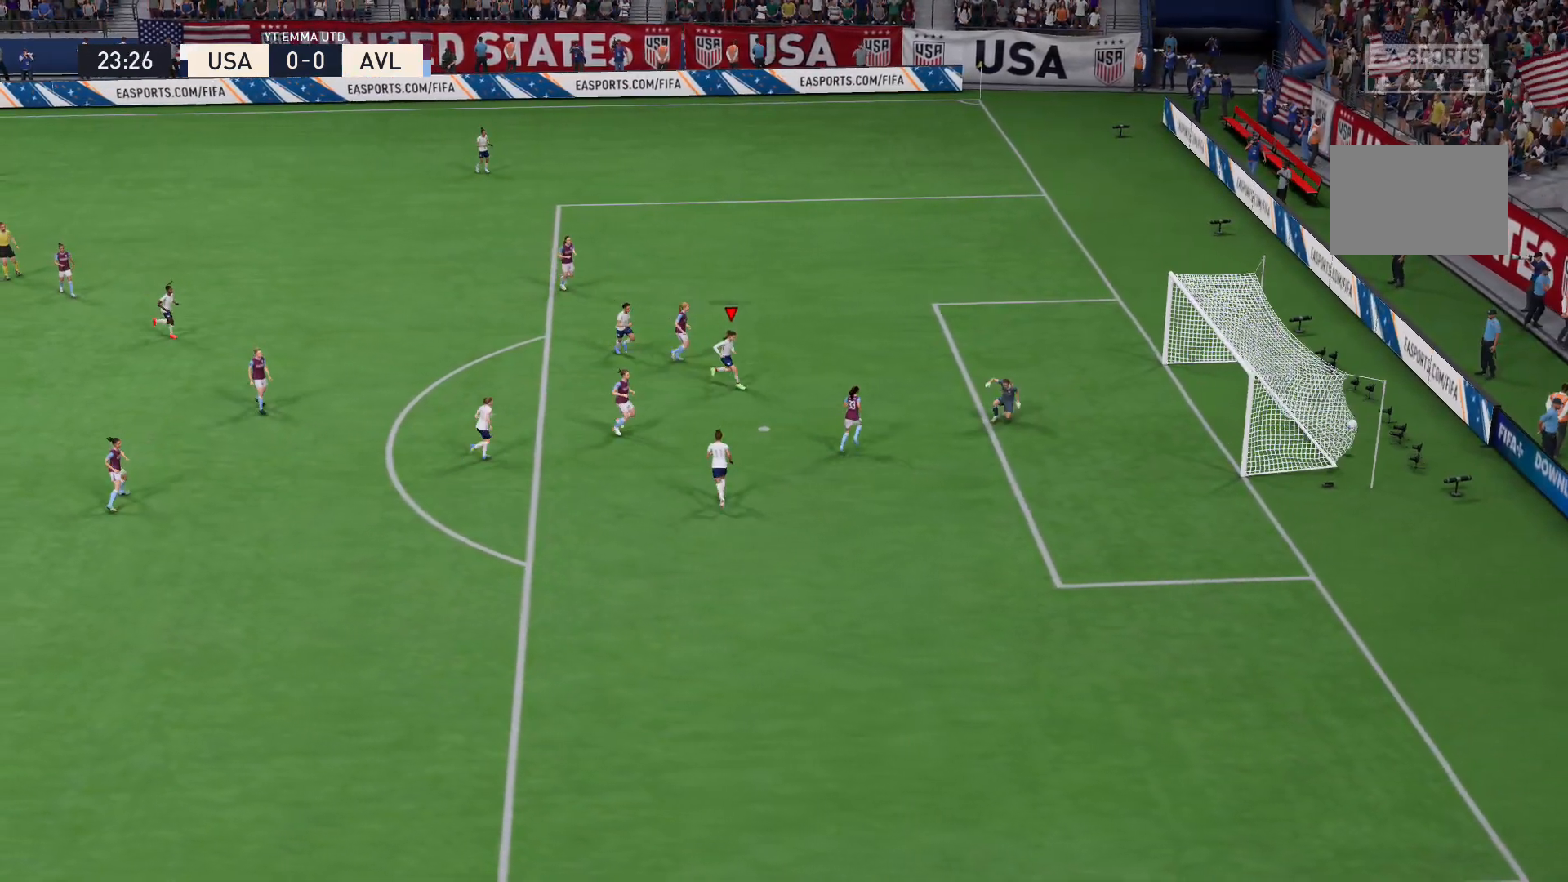
{"buttons": ["A"], "left_stick": "center", "right_stick": "center", "events": [[400, "A", "down"]]}
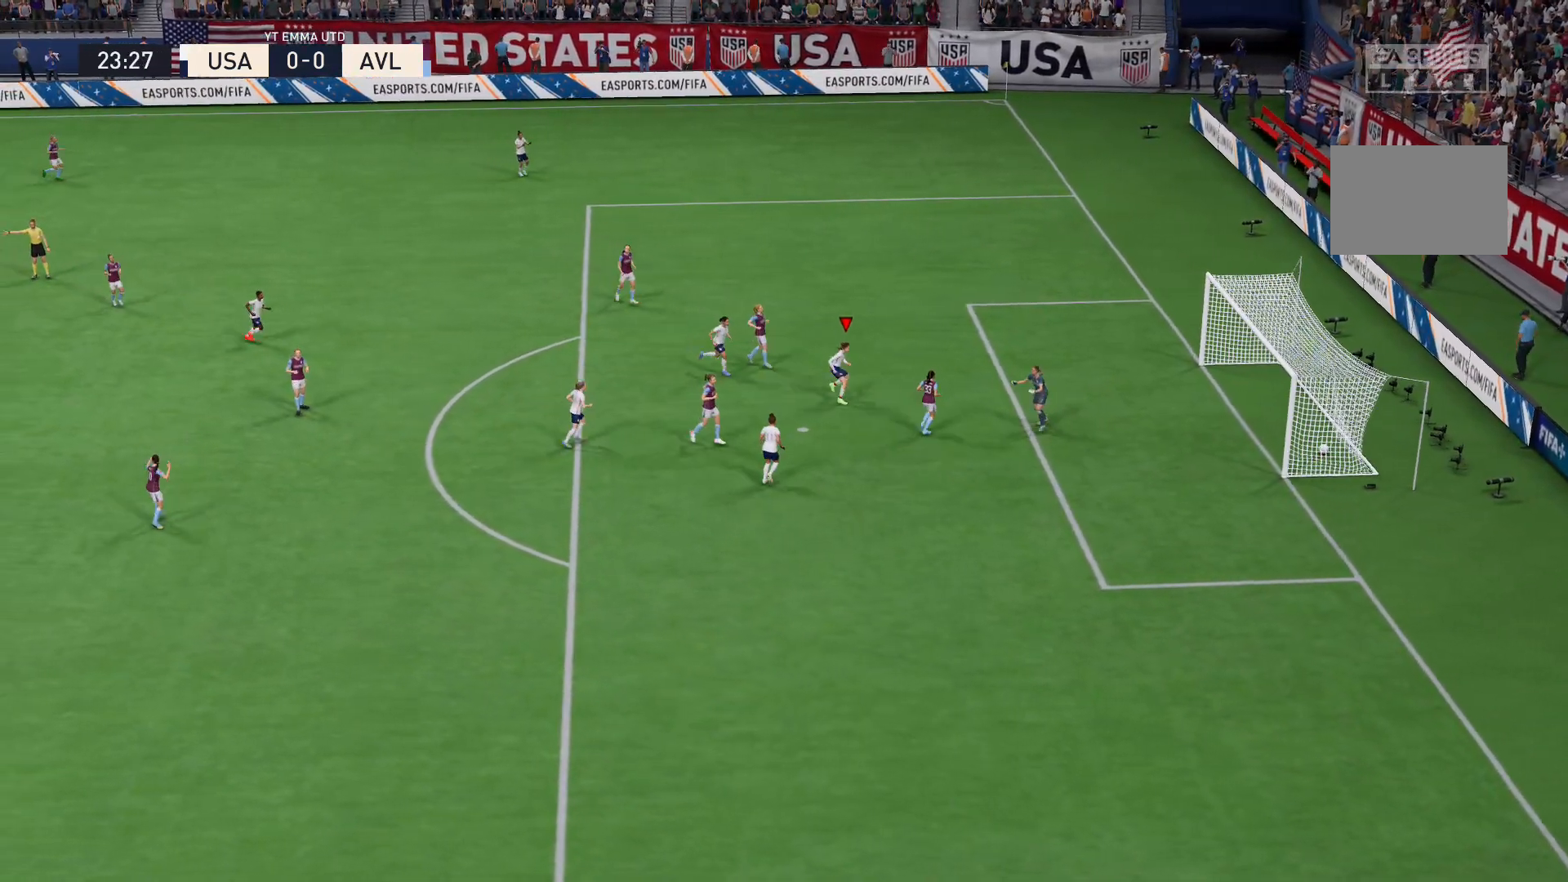
{"buttons": [], "left_stick": "center", "right_stick": "center", "events": [[66, "A", "up"]]}
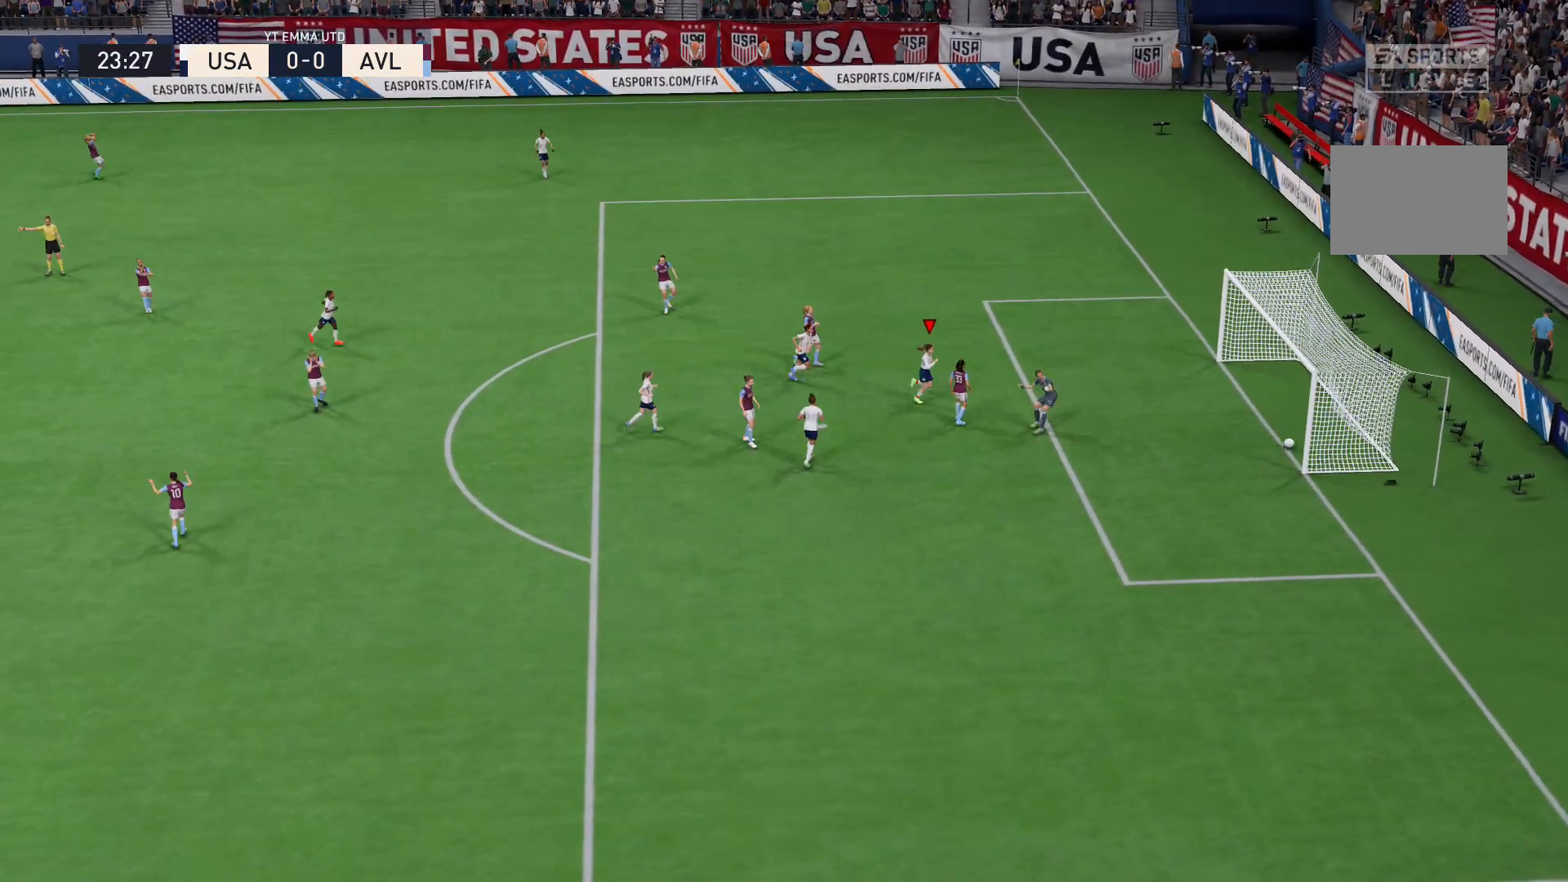
{"buttons": [], "left_stick": "center", "right_stick": "center", "events": []}
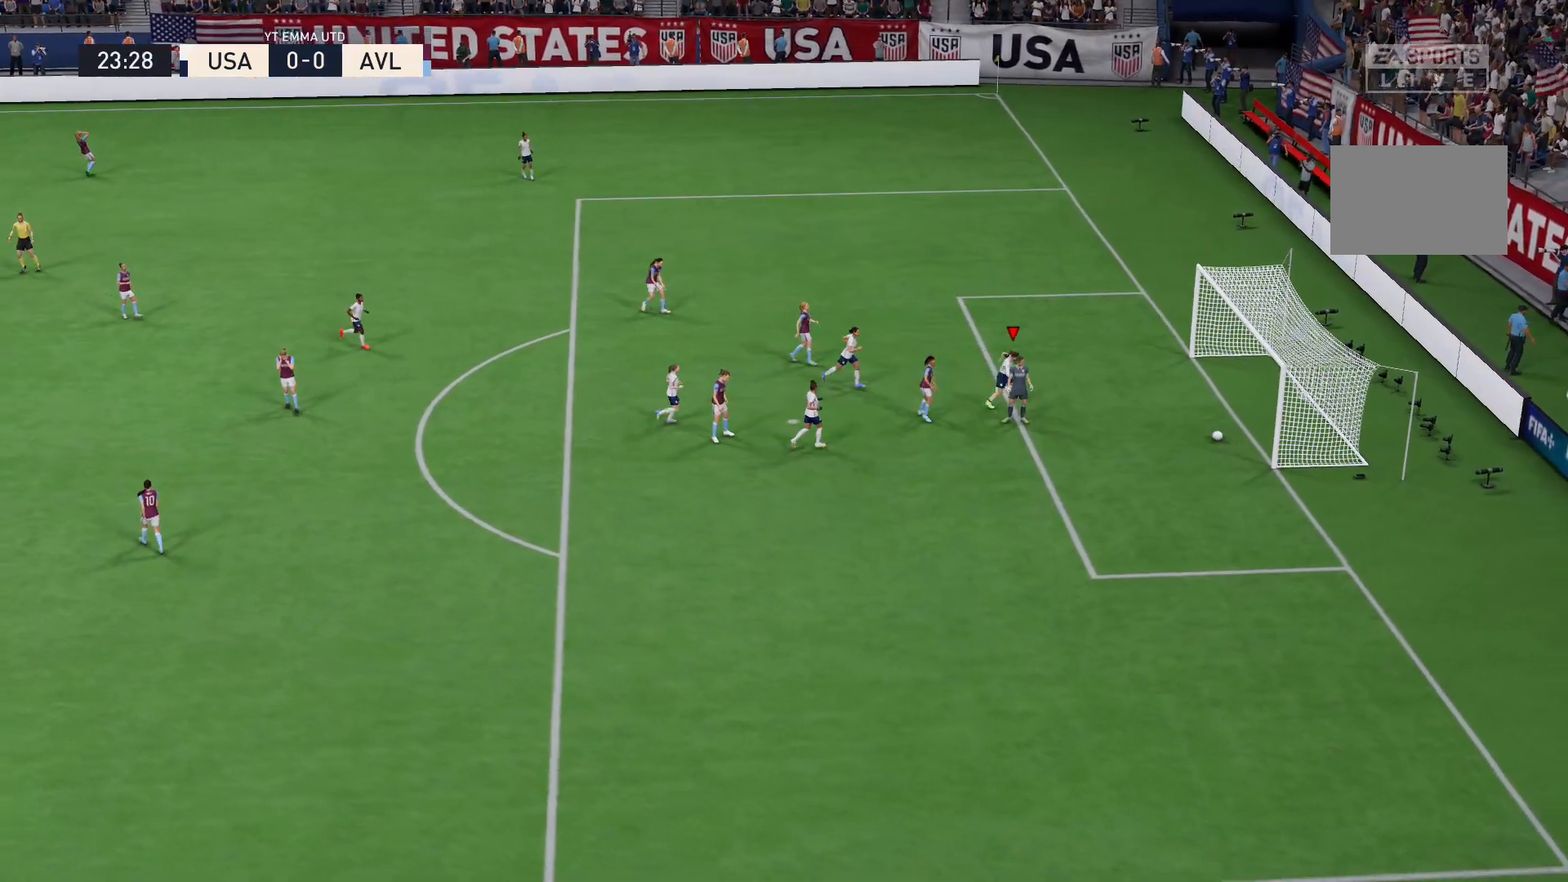
{"buttons": [], "left_stick": "center", "right_stick": "center", "events": []}
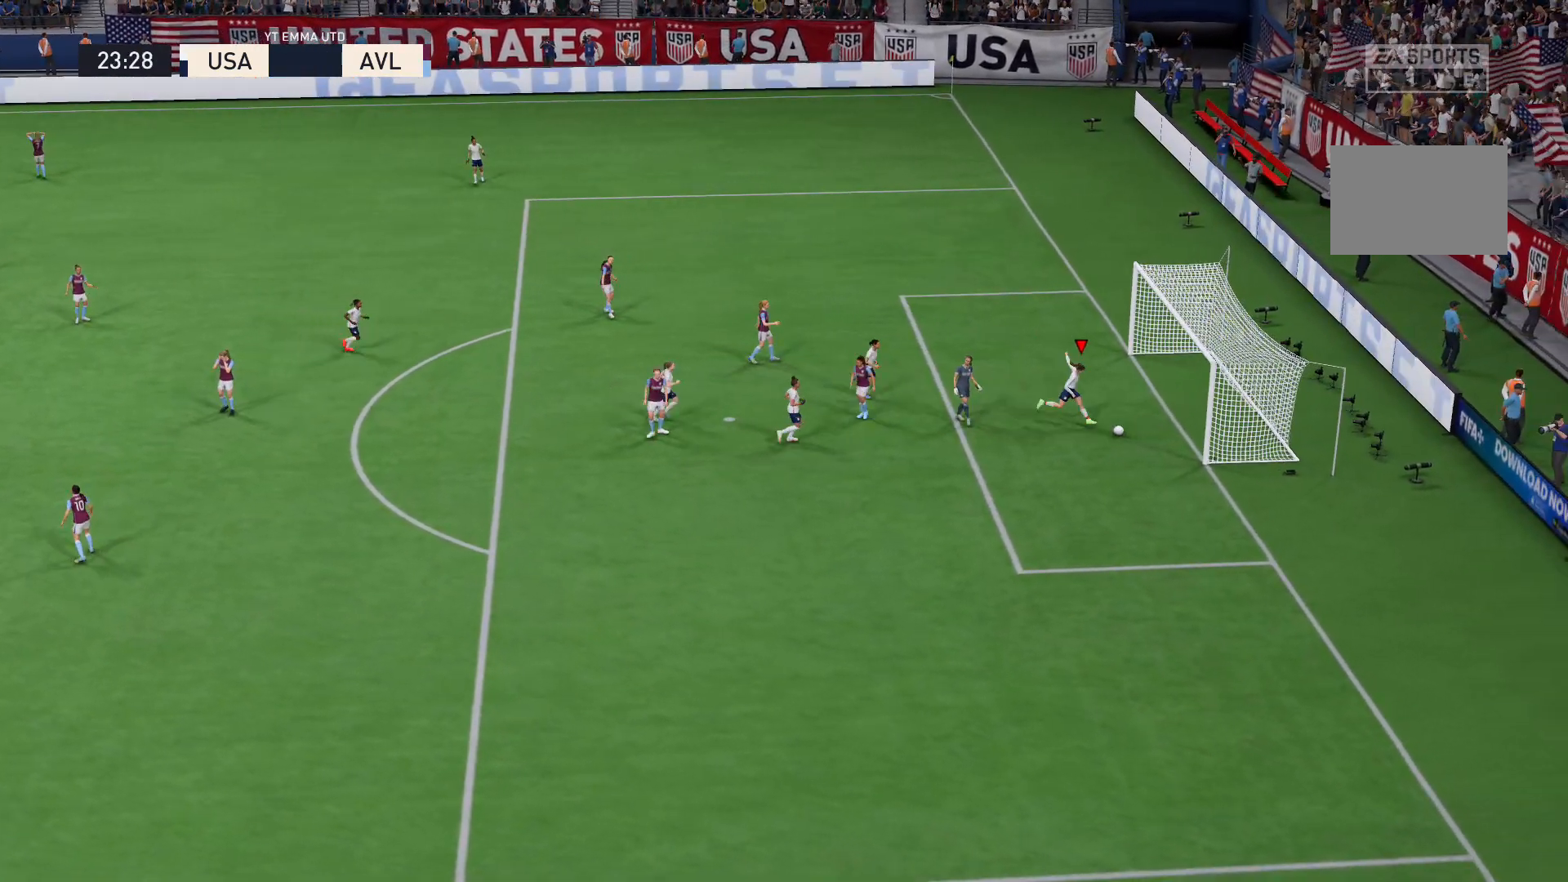
{"buttons": [], "left_stick": "right", "right_stick": "center", "events": [[67, "left_stick", "right"]]}
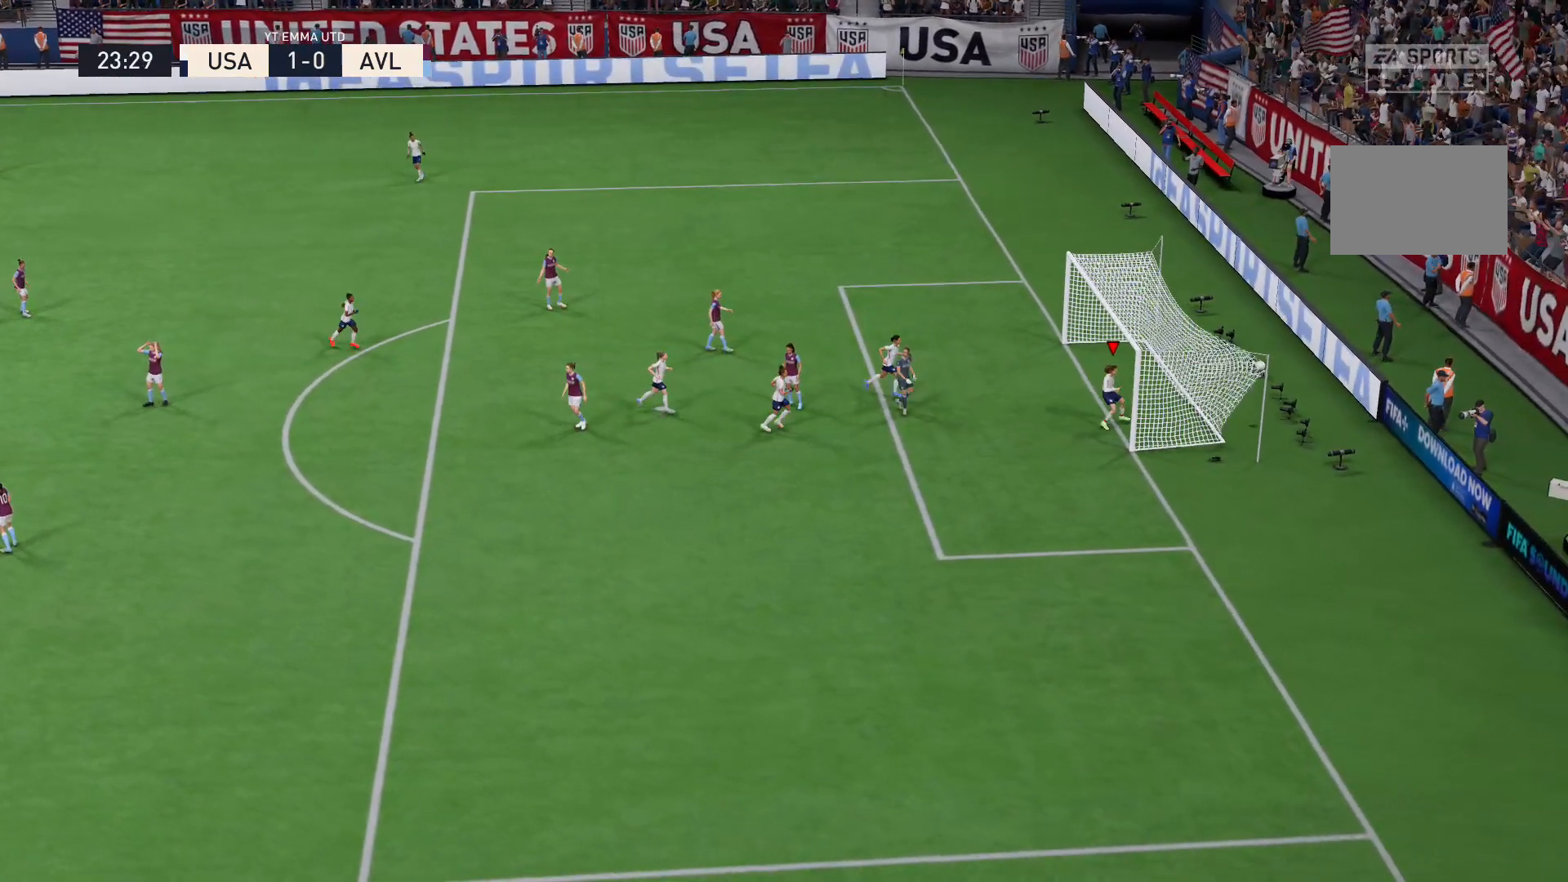
{"buttons": [], "left_stick": "center", "right_stick": "center", "events": [[100, "left_stick", "center"]]}
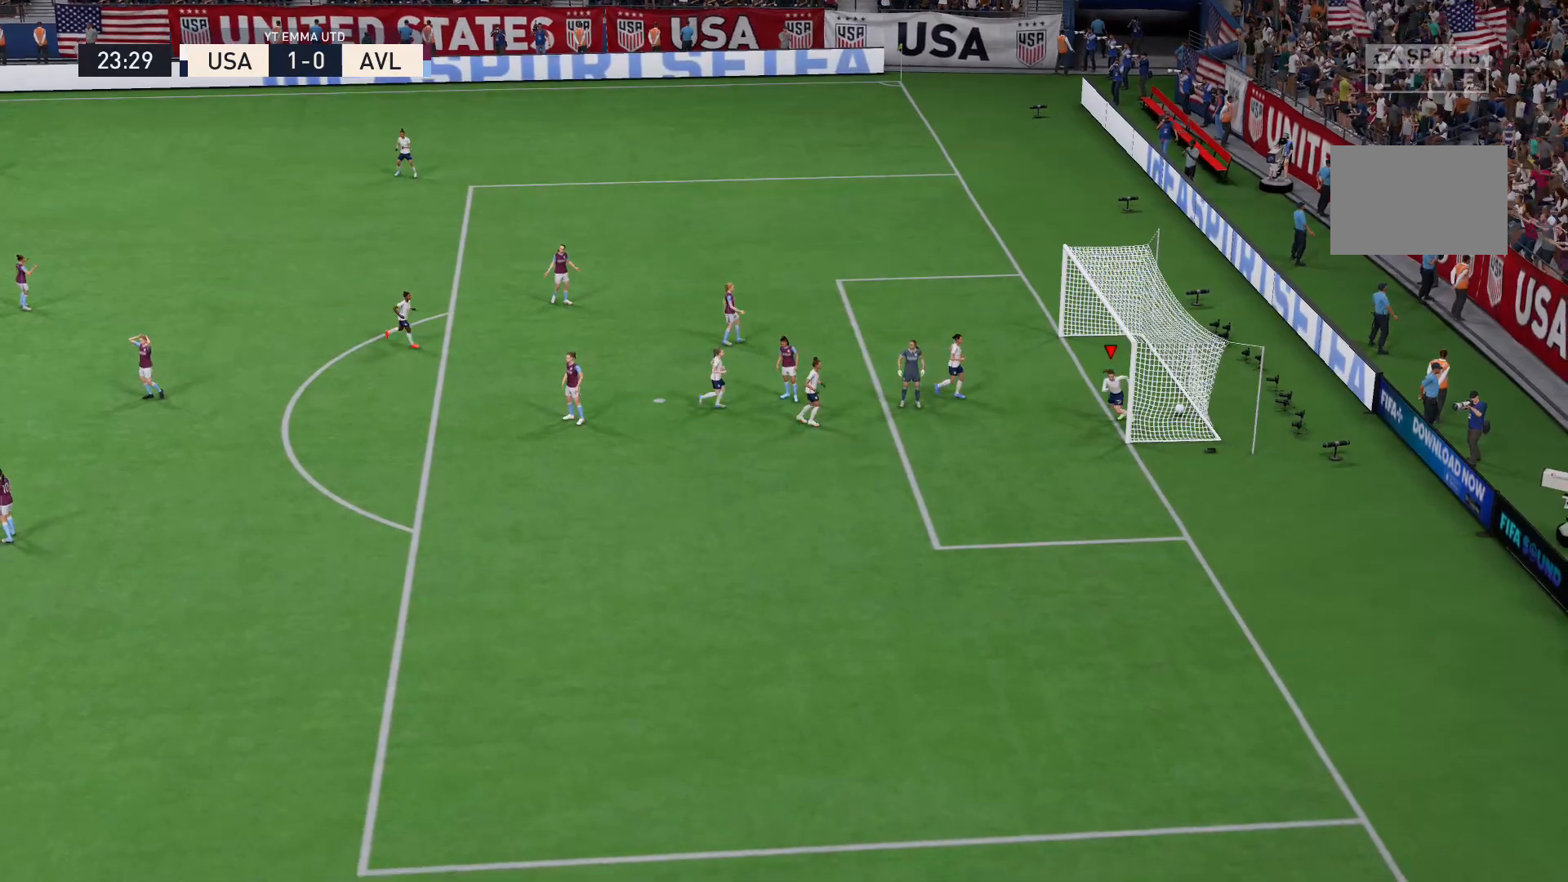
{"buttons": [], "left_stick": "center", "right_stick": "center", "events": []}
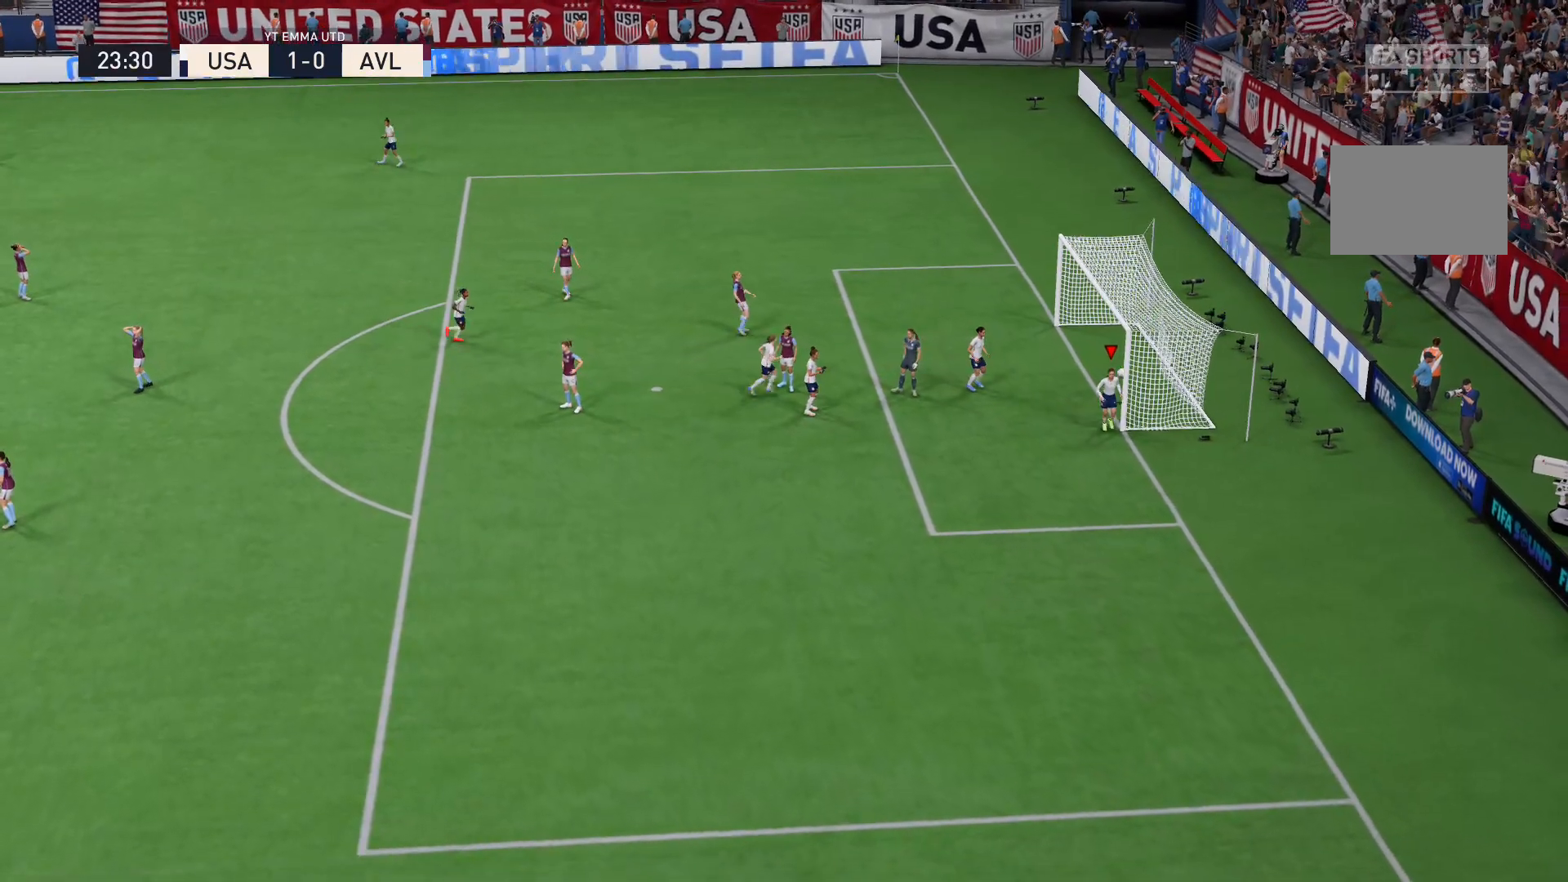
{"buttons": [], "left_stick": "center", "right_stick": "center", "events": []}
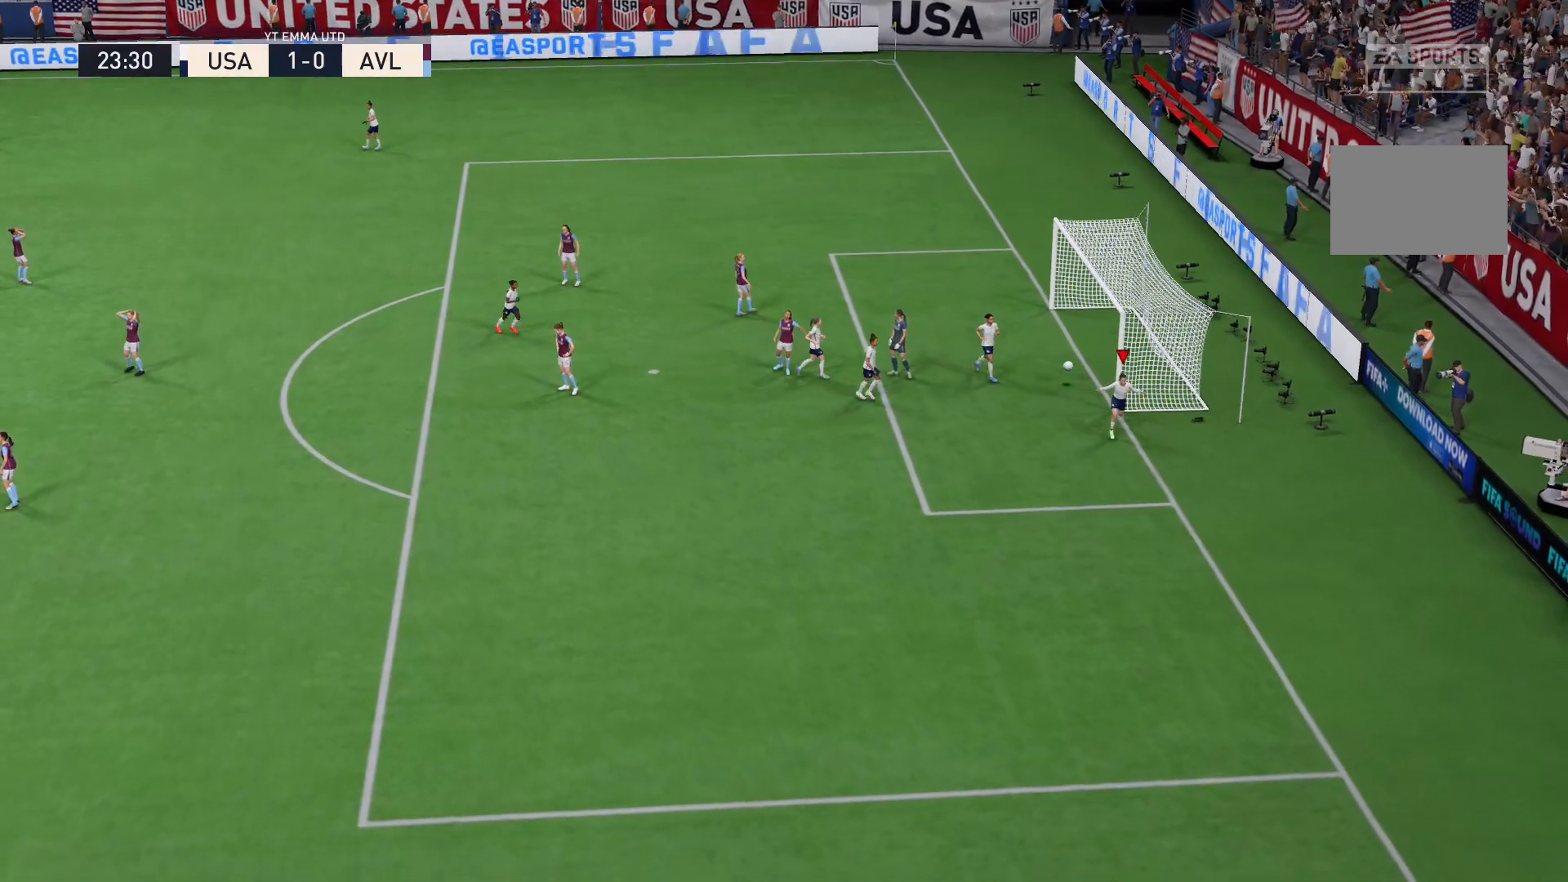
{"buttons": [], "left_stick": "center", "right_stick": "center", "events": []}
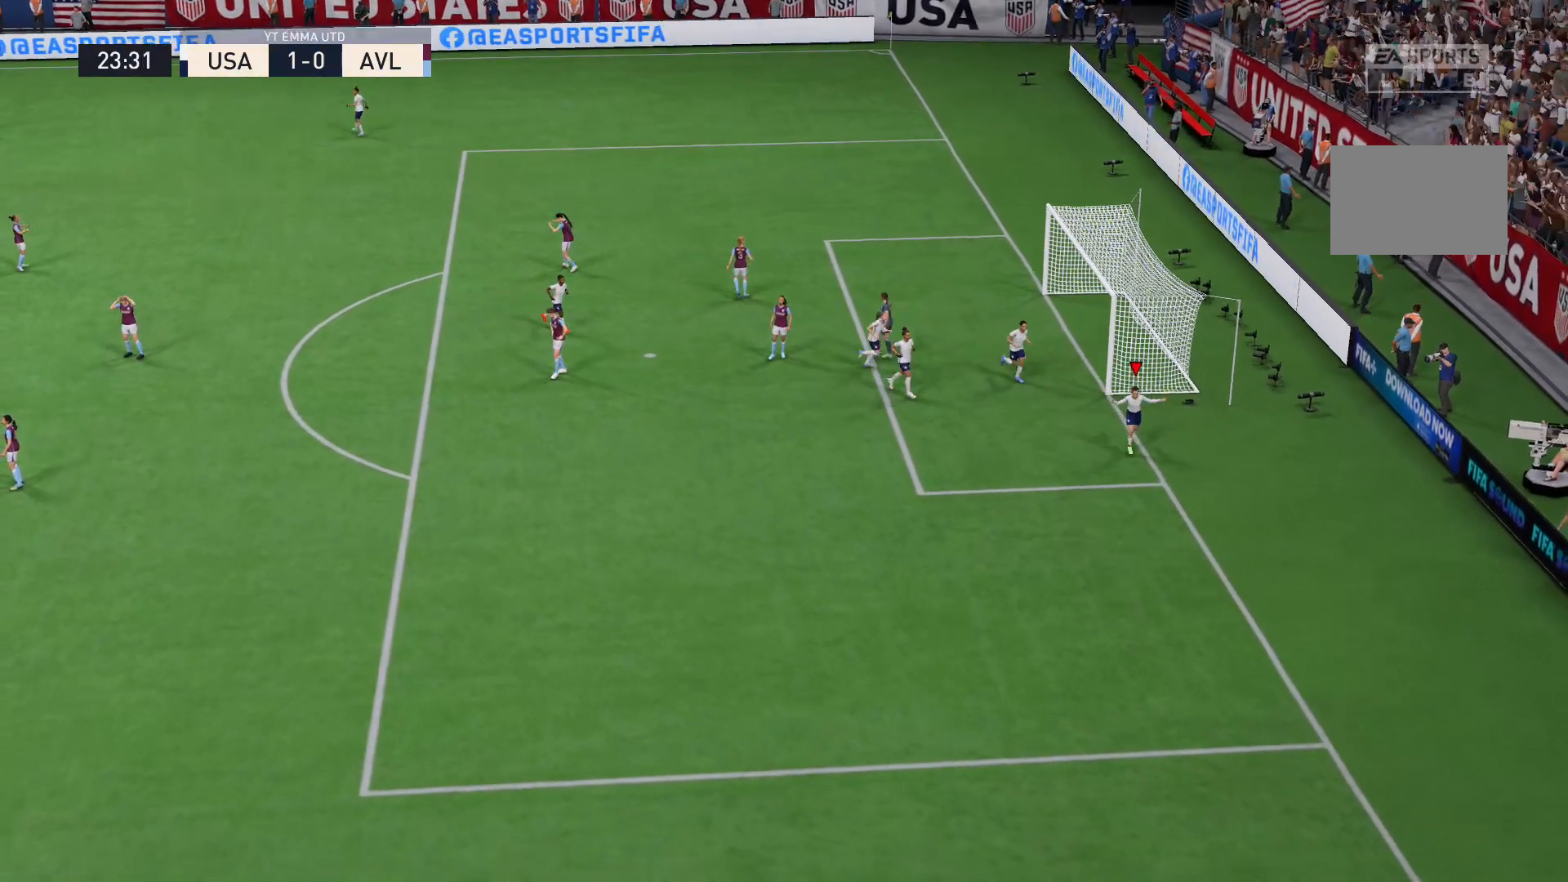
{"buttons": [], "left_stick": "center", "right_stick": "center", "events": []}
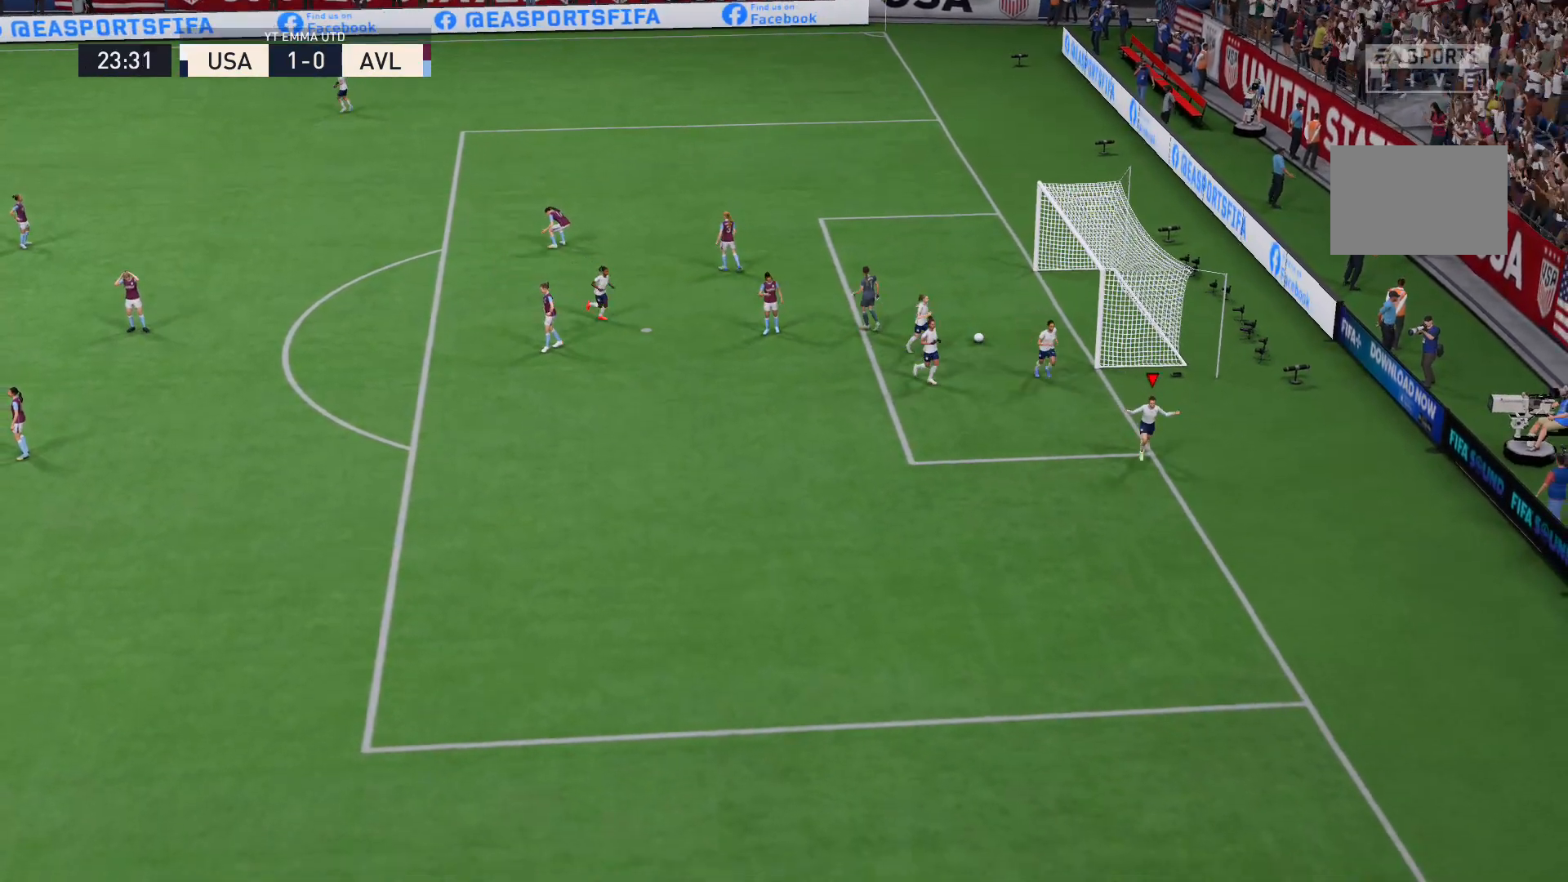
{"buttons": [], "left_stick": "center", "right_stick": "center", "events": []}
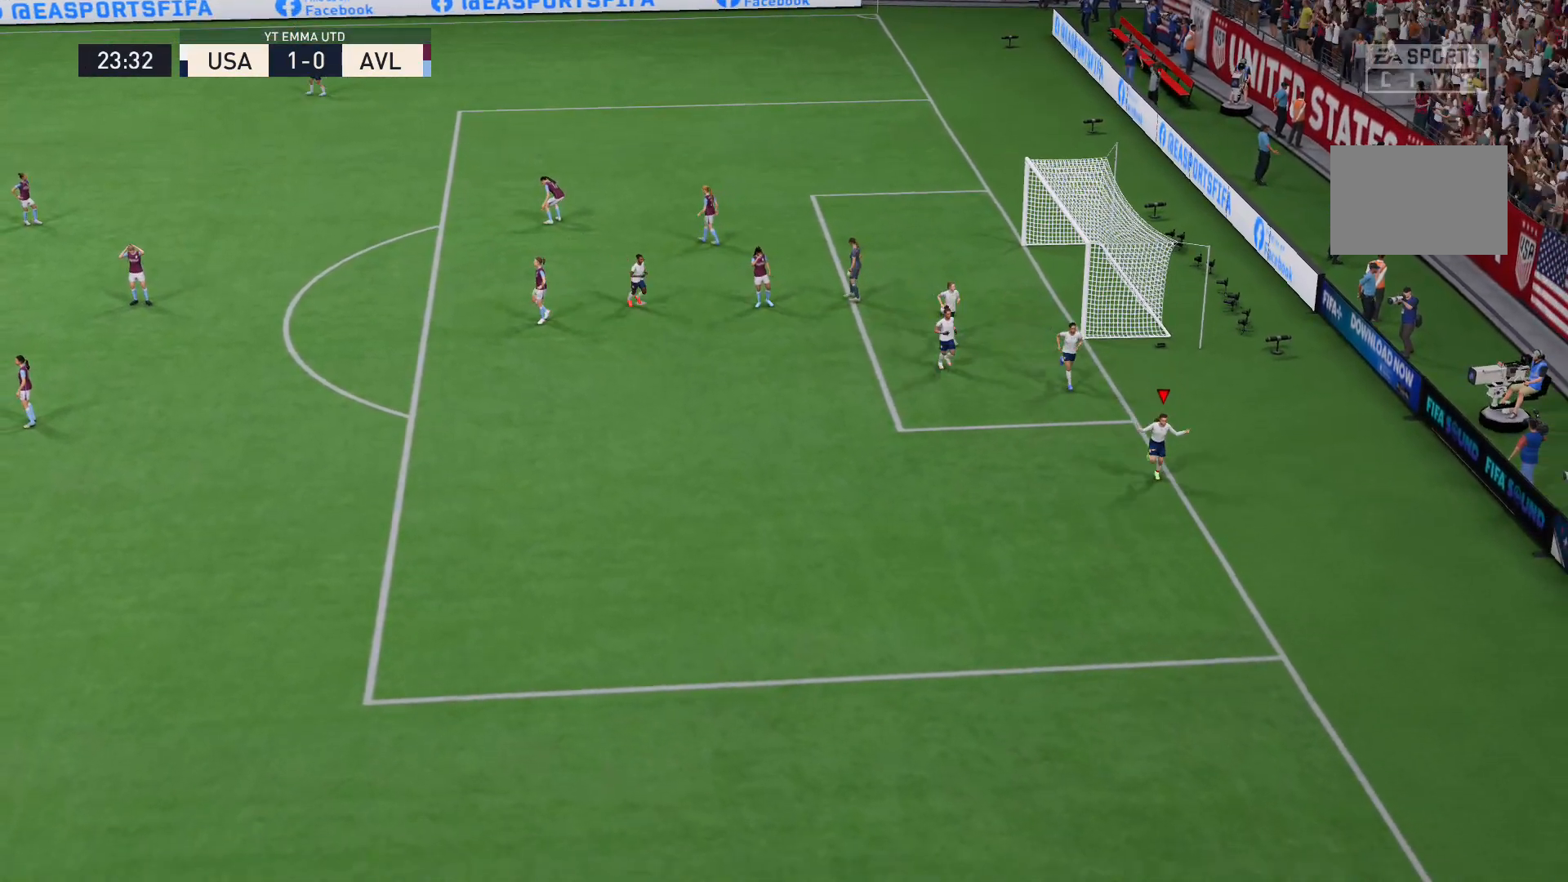
{"buttons": [], "left_stick": "center", "right_stick": "center", "events": []}